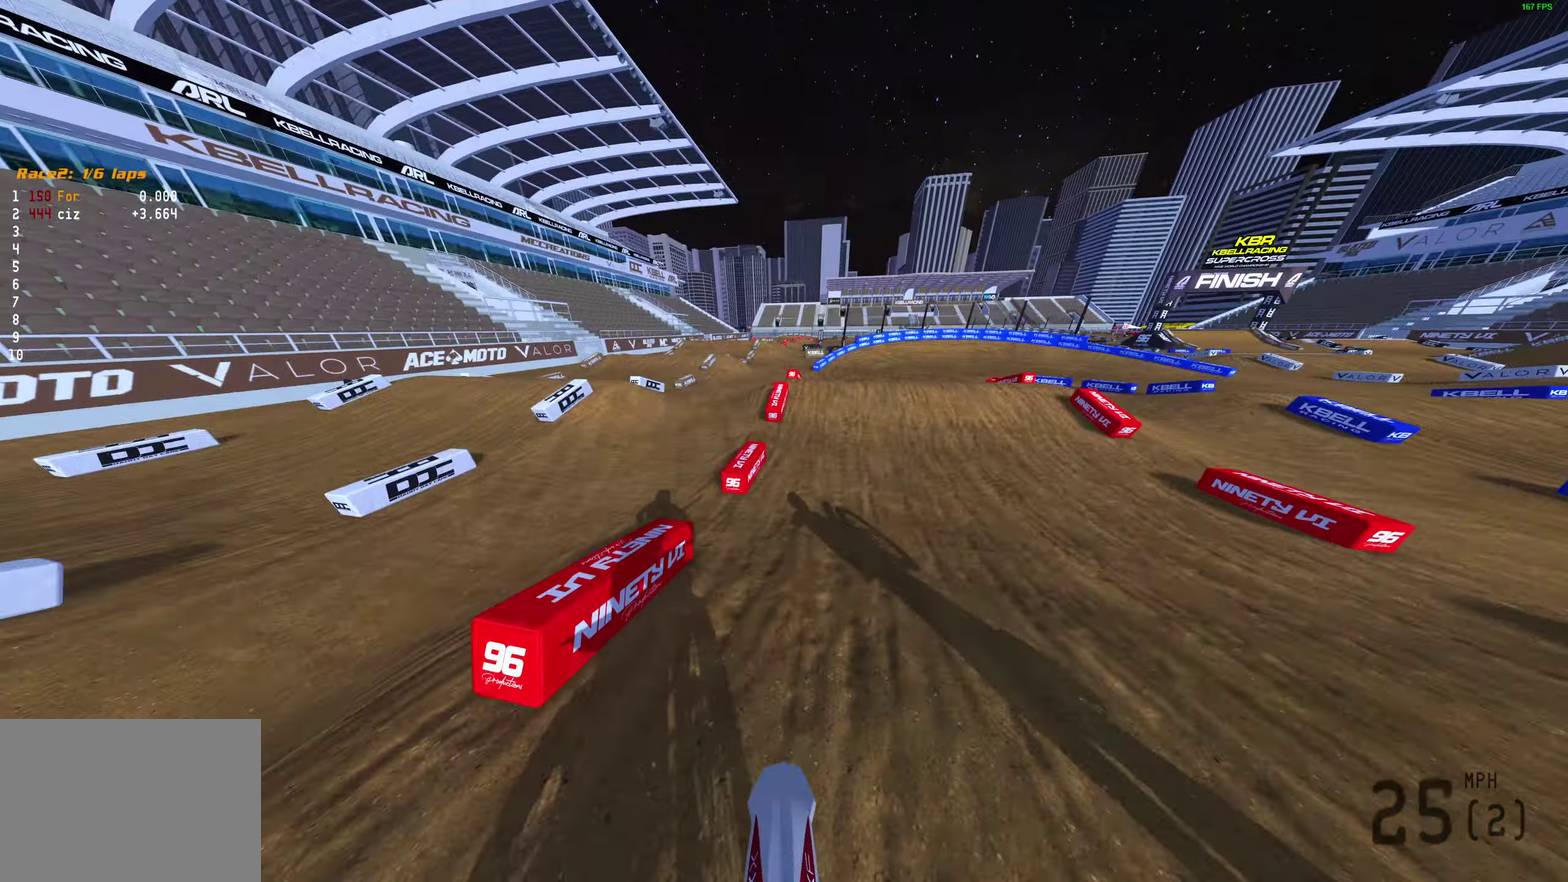
Gameplay with a controller (PlayStation layout); each line is a JSON object with the inputs held at the frame after it (dt_ms = milliseconds from this image to that frame). "events" lists button and stick changes between this image and that frame as [ms after this image, input, new state], when the widget could be followed in between.
{"dt_ms": 500, "buttons": ["L2"], "left_stick": "center", "right_stick": "center", "events": [[500, "L2", "down"]]}
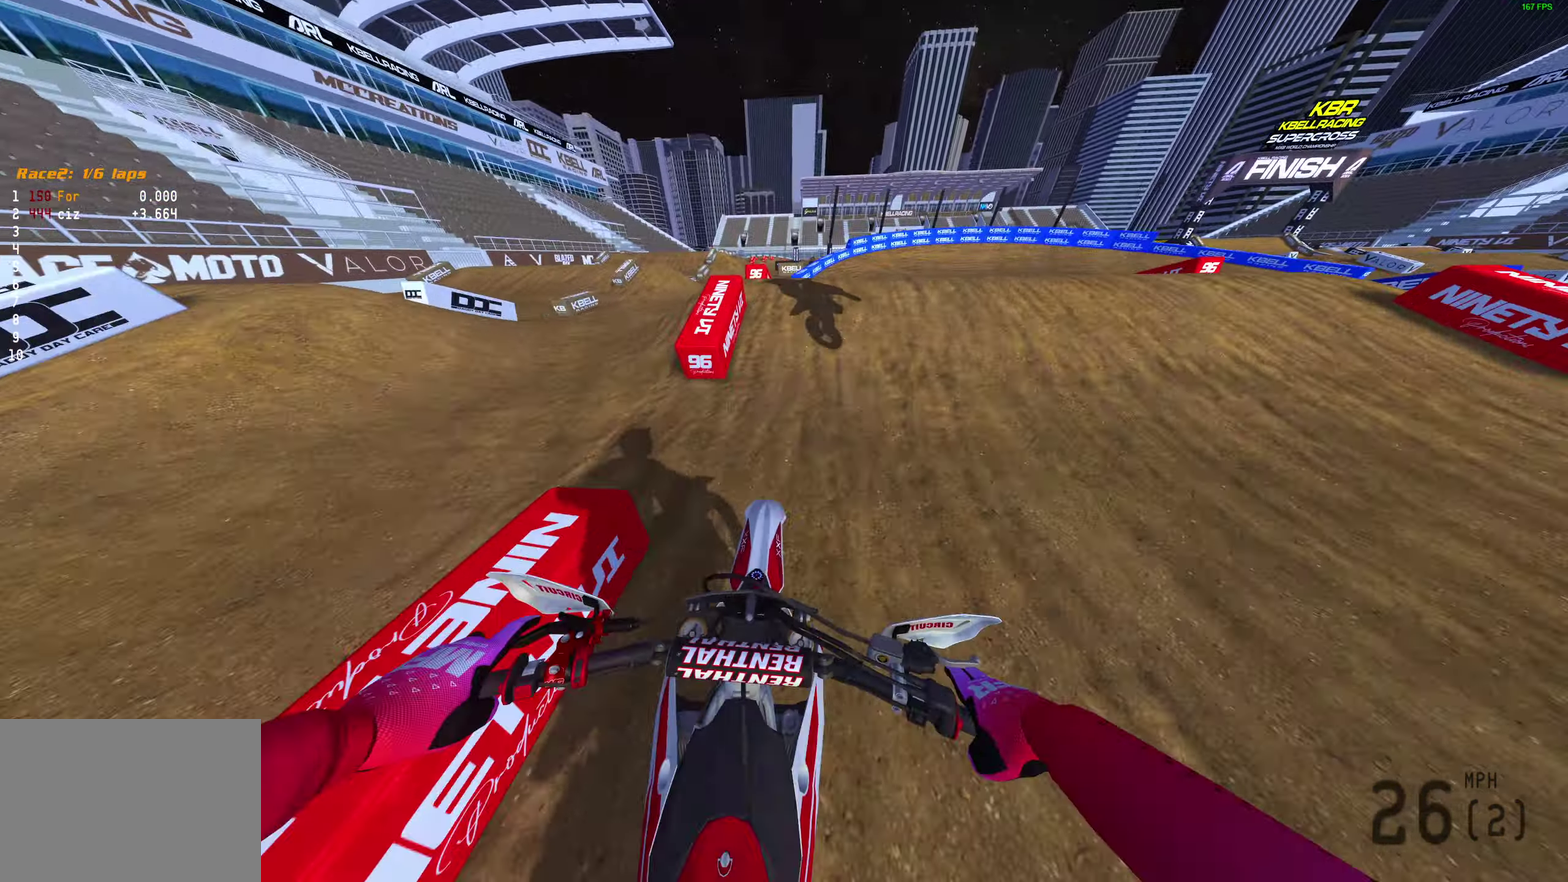
{"dt_ms": 400, "buttons": ["L2"], "left_stick": "center", "right_stick": "up", "events": [[250, "right_stick", "up"]]}
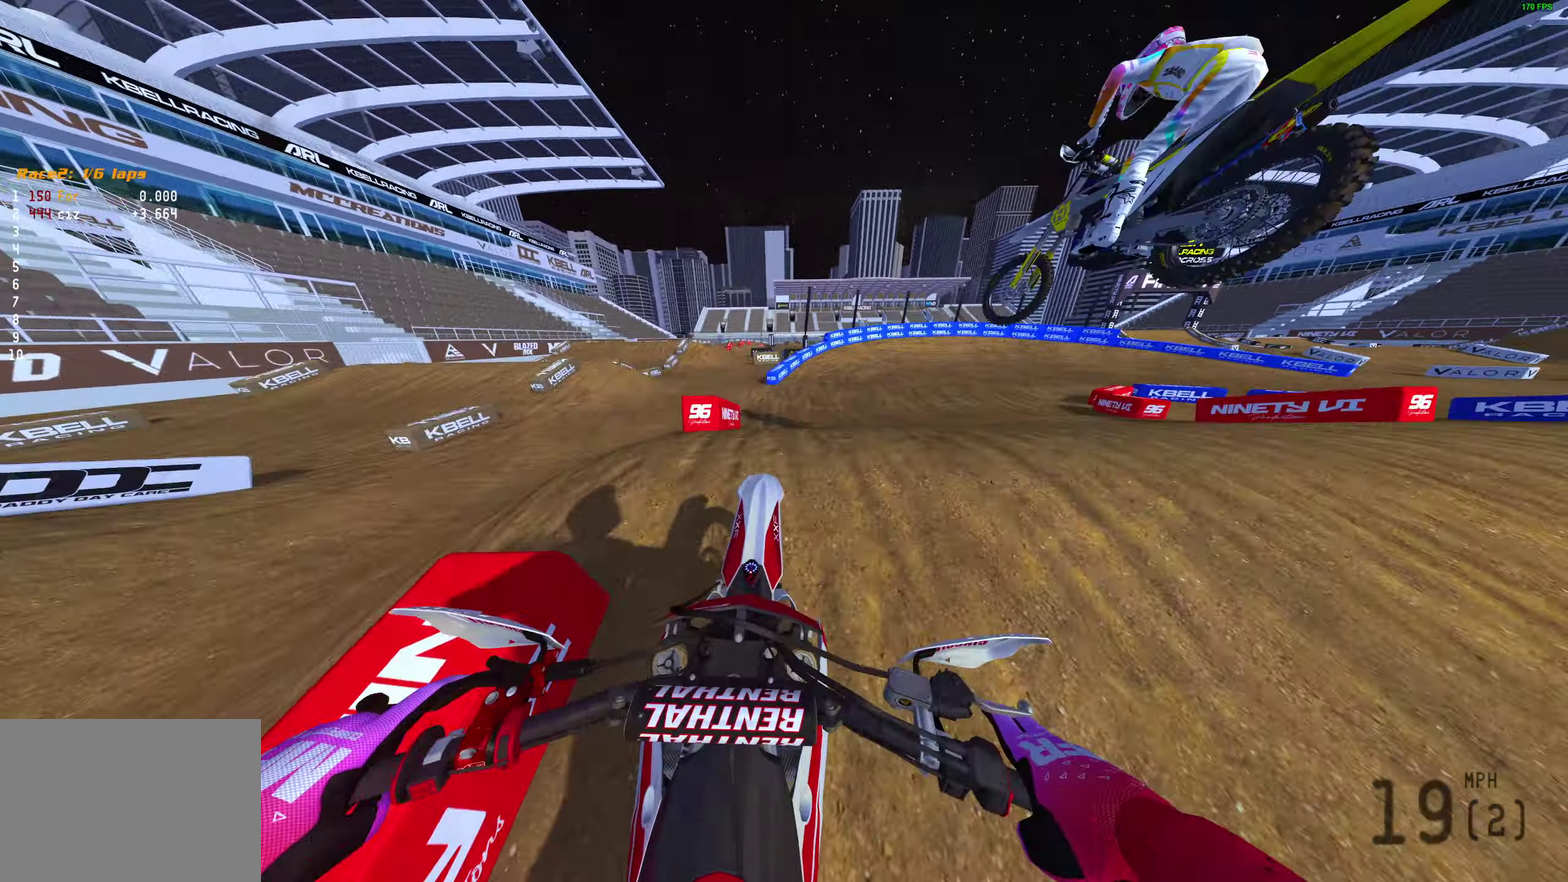
{"dt_ms": 600, "buttons": ["R2"], "left_stick": "up-right", "right_stick": "up-right", "events": [[117, "left_stick", "up-right"], [133, "right_stick", "center"], [167, "L2", "up"], [283, "right_stick", "right"], [400, "right_stick", "center"], [433, "R2", "down"], [517, "right_stick", "up-right"]]}
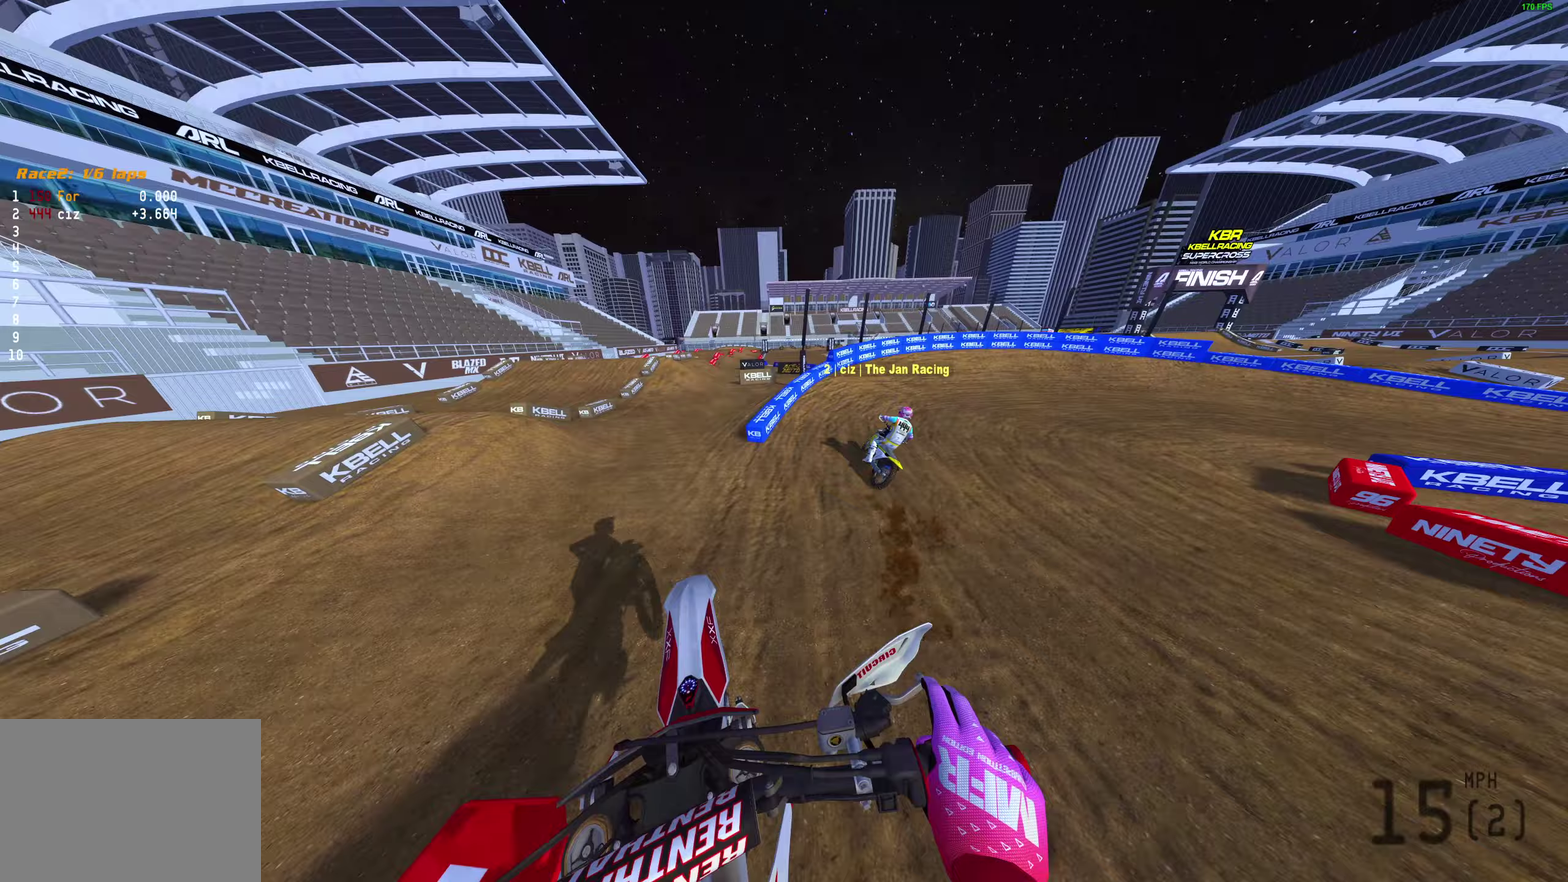
{"dt_ms": 300, "buttons": ["R2"], "left_stick": "up-right", "right_stick": "up", "events": [[133, "right_stick", "up"]]}
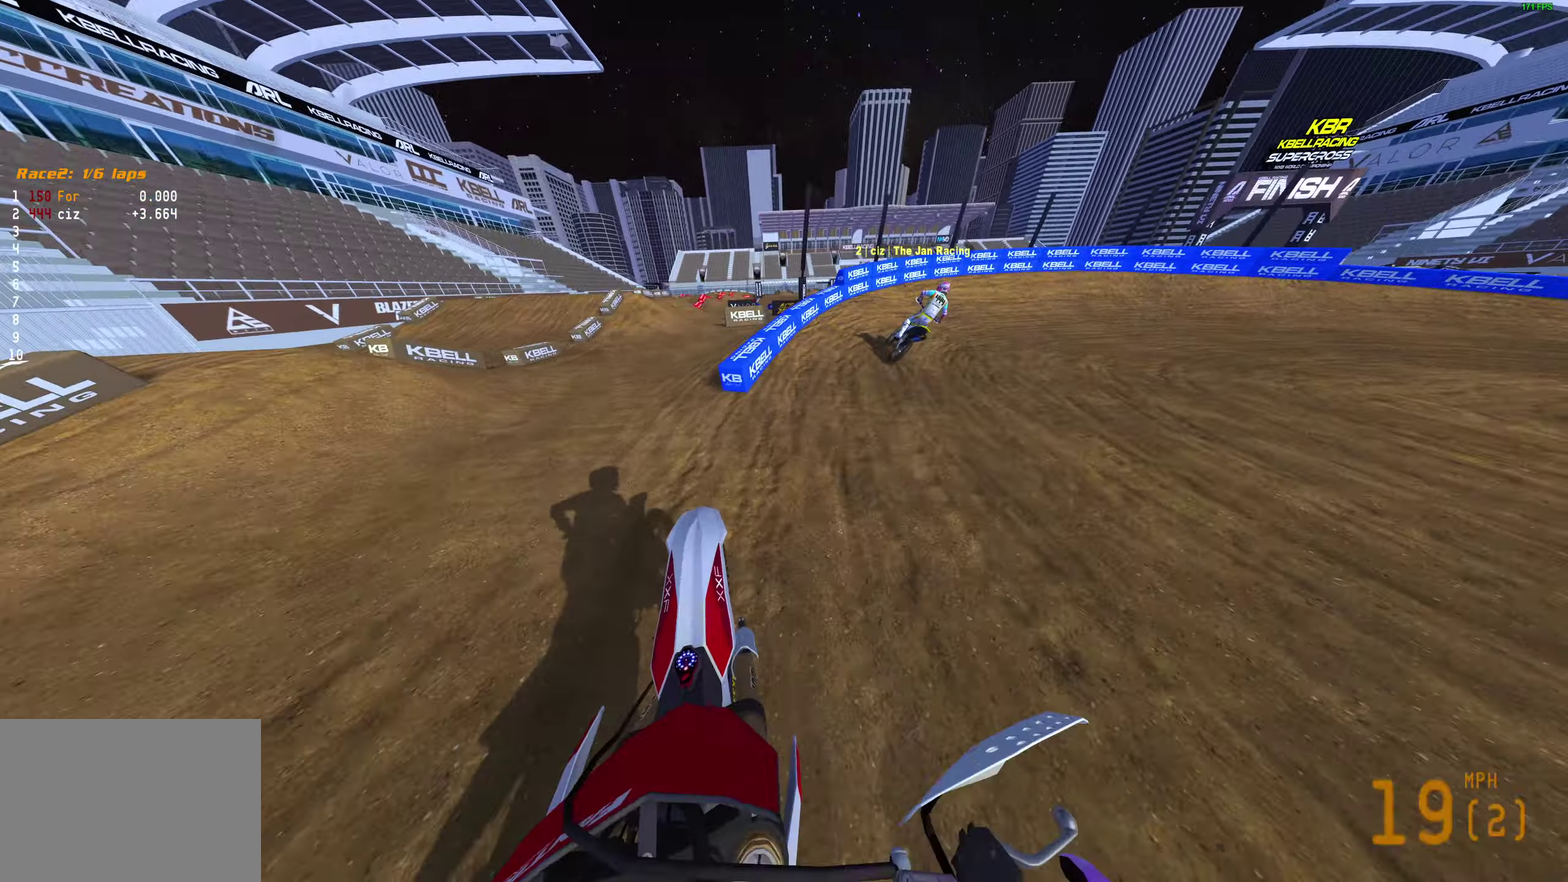
{"dt_ms": 900, "buttons": ["R2"], "left_stick": "up-right", "right_stick": "up-left", "events": [[133, "right_stick", "up-left"], [317, "R3", "down"], [433, "R3", "up"]]}
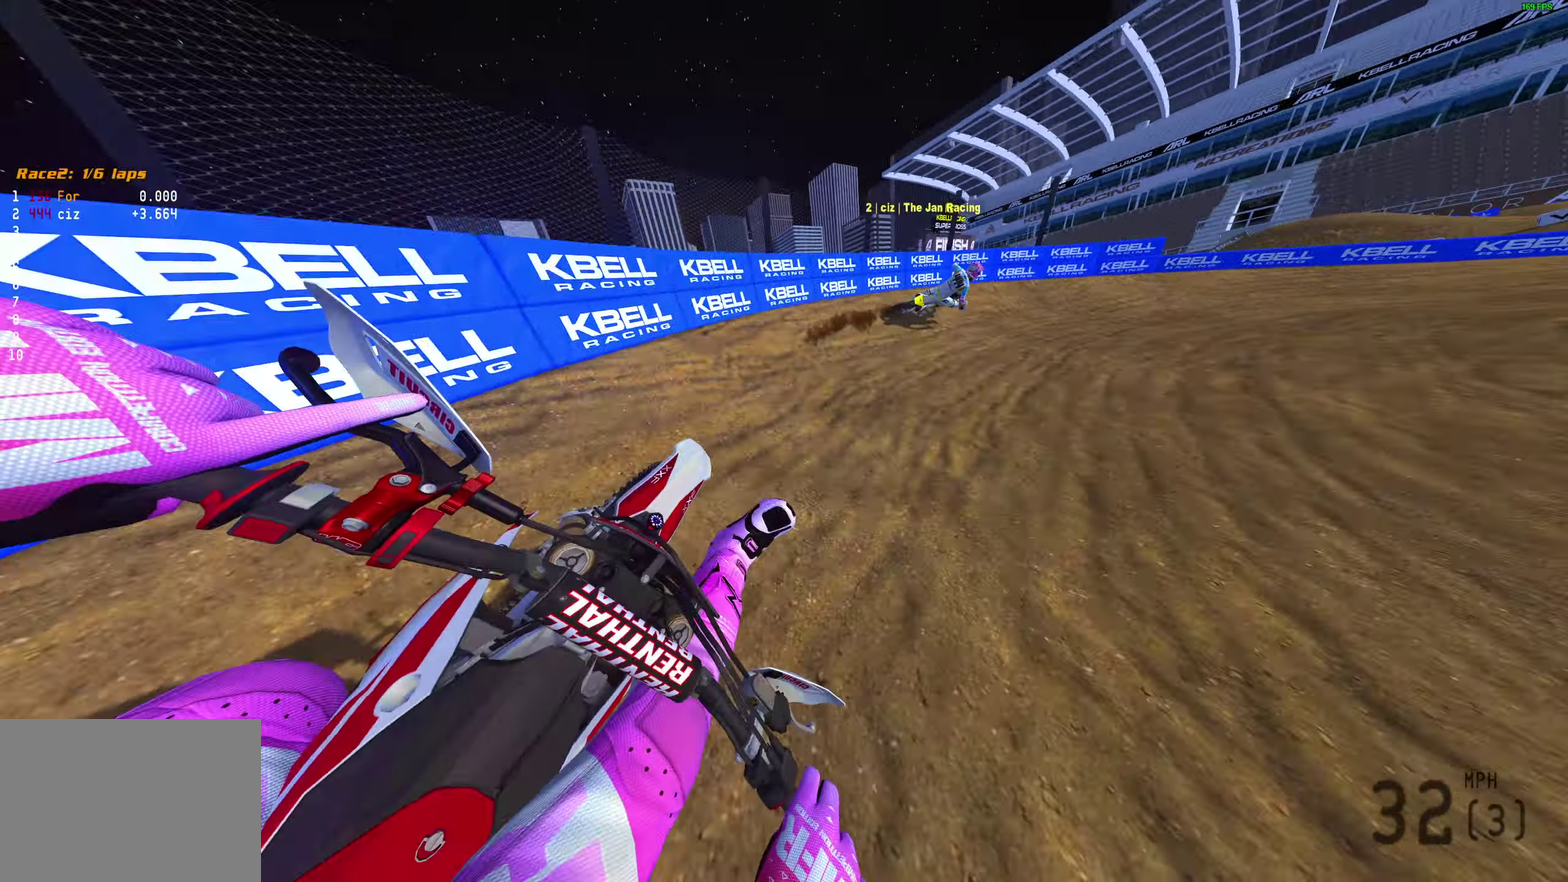
{"dt_ms": 300, "buttons": [], "left_stick": "up-right", "right_stick": "left", "events": [[233, "R2", "up"], [233, "right_stick", "left"]]}
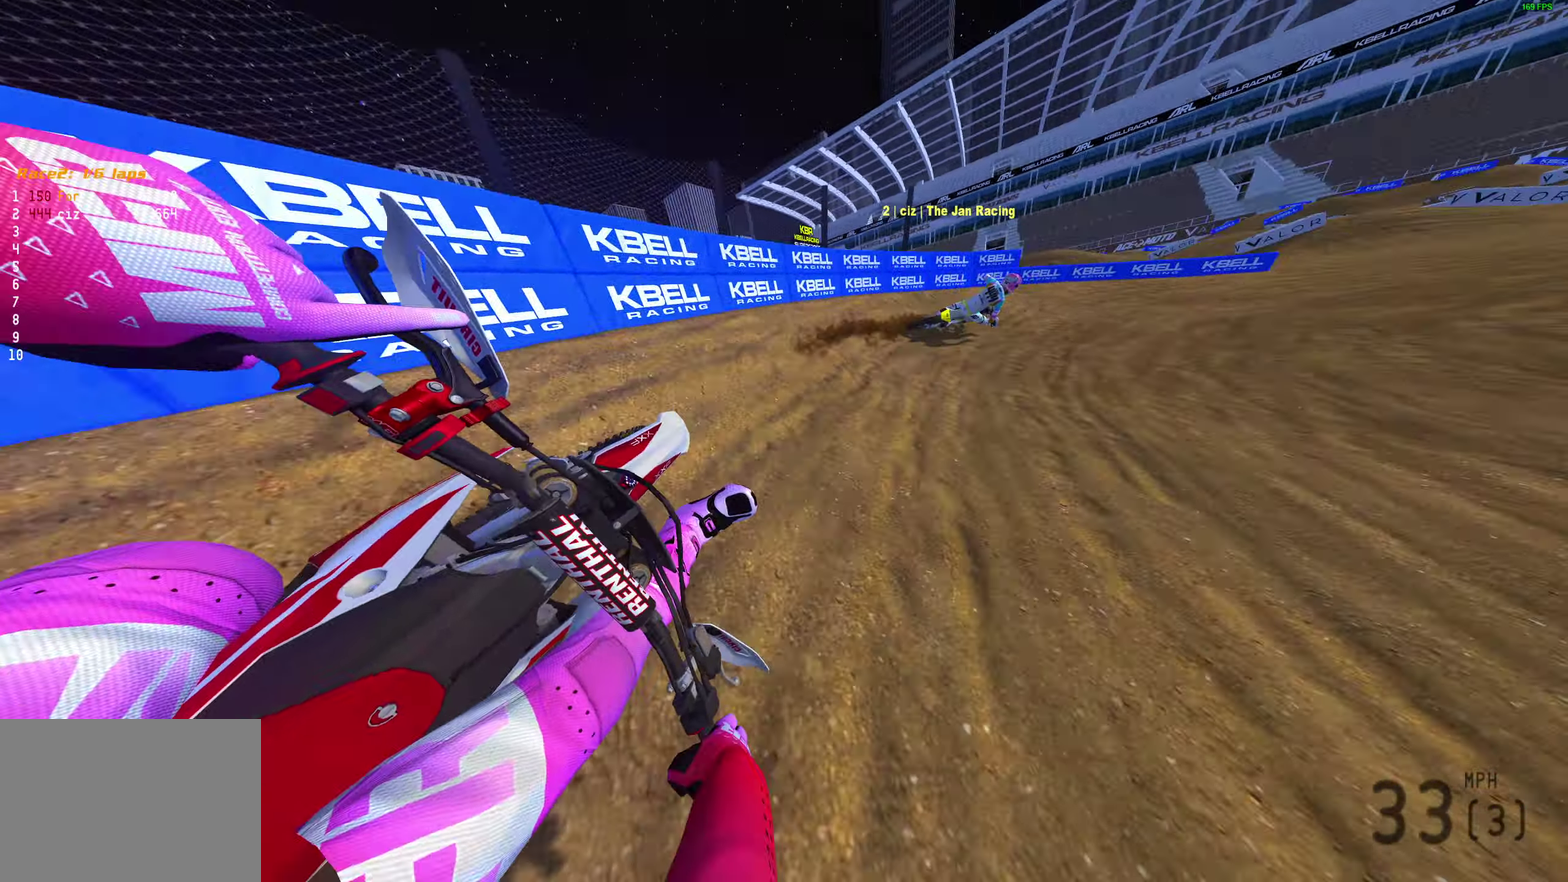
{"dt_ms": 600, "buttons": ["R2"], "left_stick": "up-right", "right_stick": "left", "events": [[200, "R2", "down"], [467, "left_stick", "right"], [567, "left_stick", "up-right"]]}
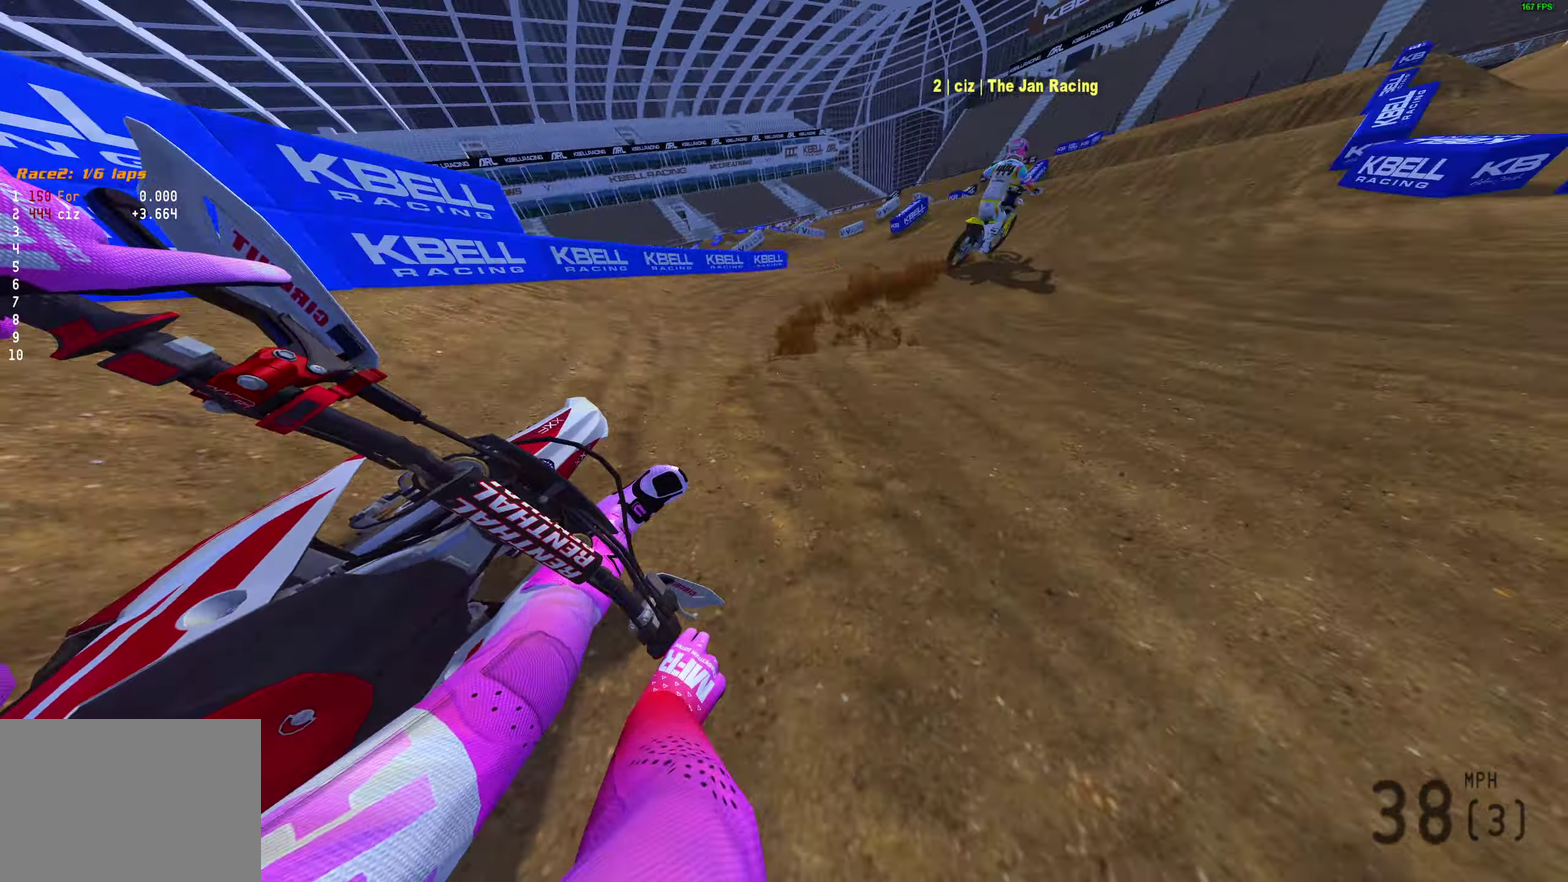
{"dt_ms": 400, "buttons": ["R2"], "left_stick": "up-right", "right_stick": "up", "events": [[100, "right_stick", "up-left"], [367, "right_stick", "up"]]}
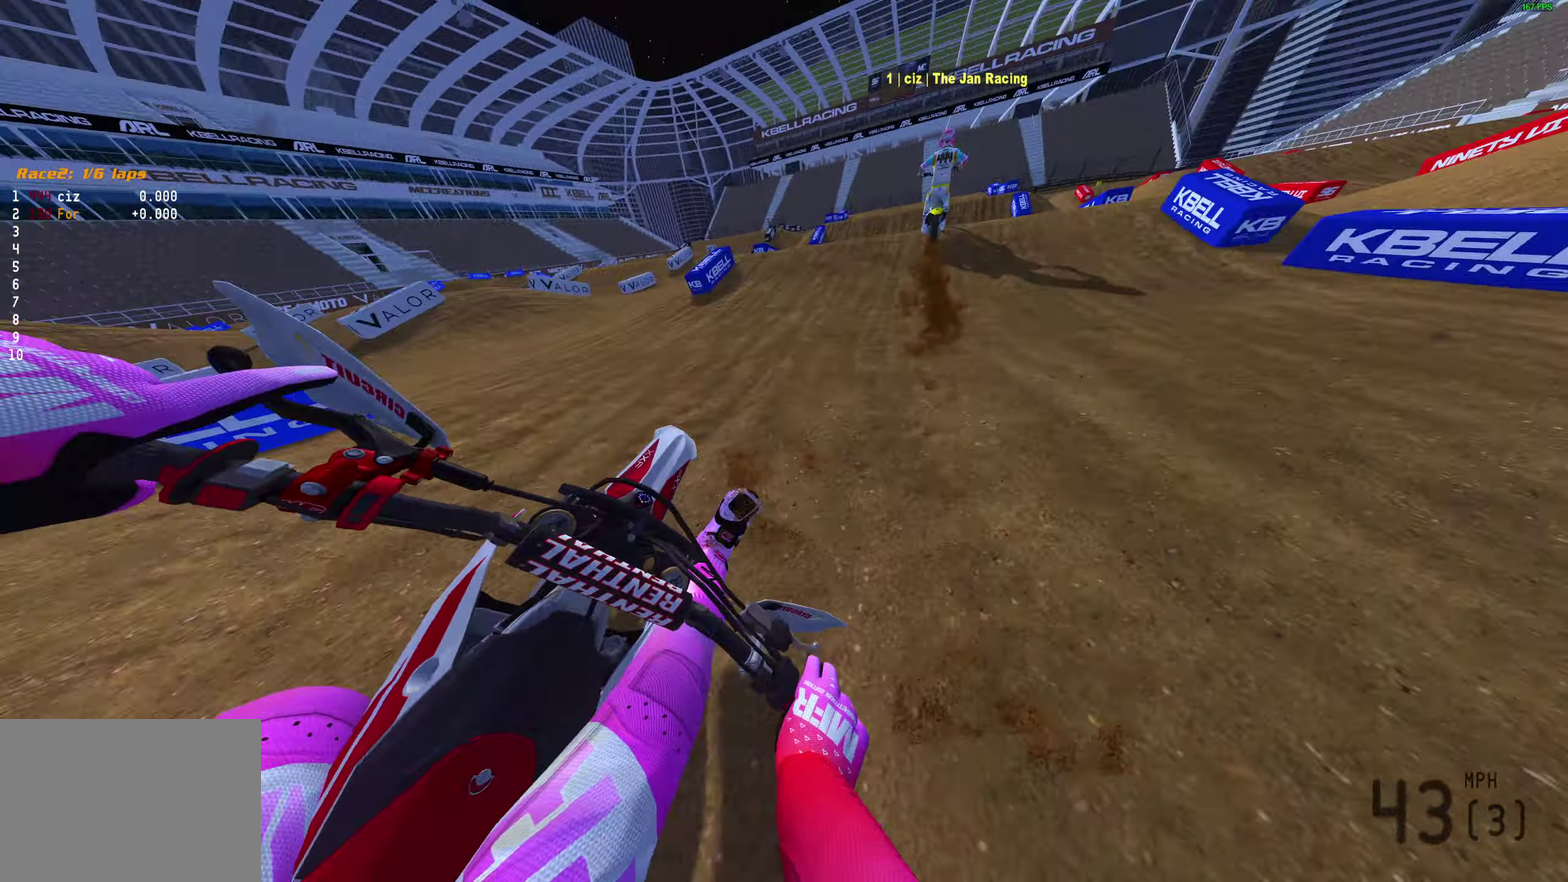
{"dt_ms": 500, "buttons": ["R2"], "left_stick": "up-right", "right_stick": "up", "events": [[217, "R2", "up"], [433, "R2", "down"]]}
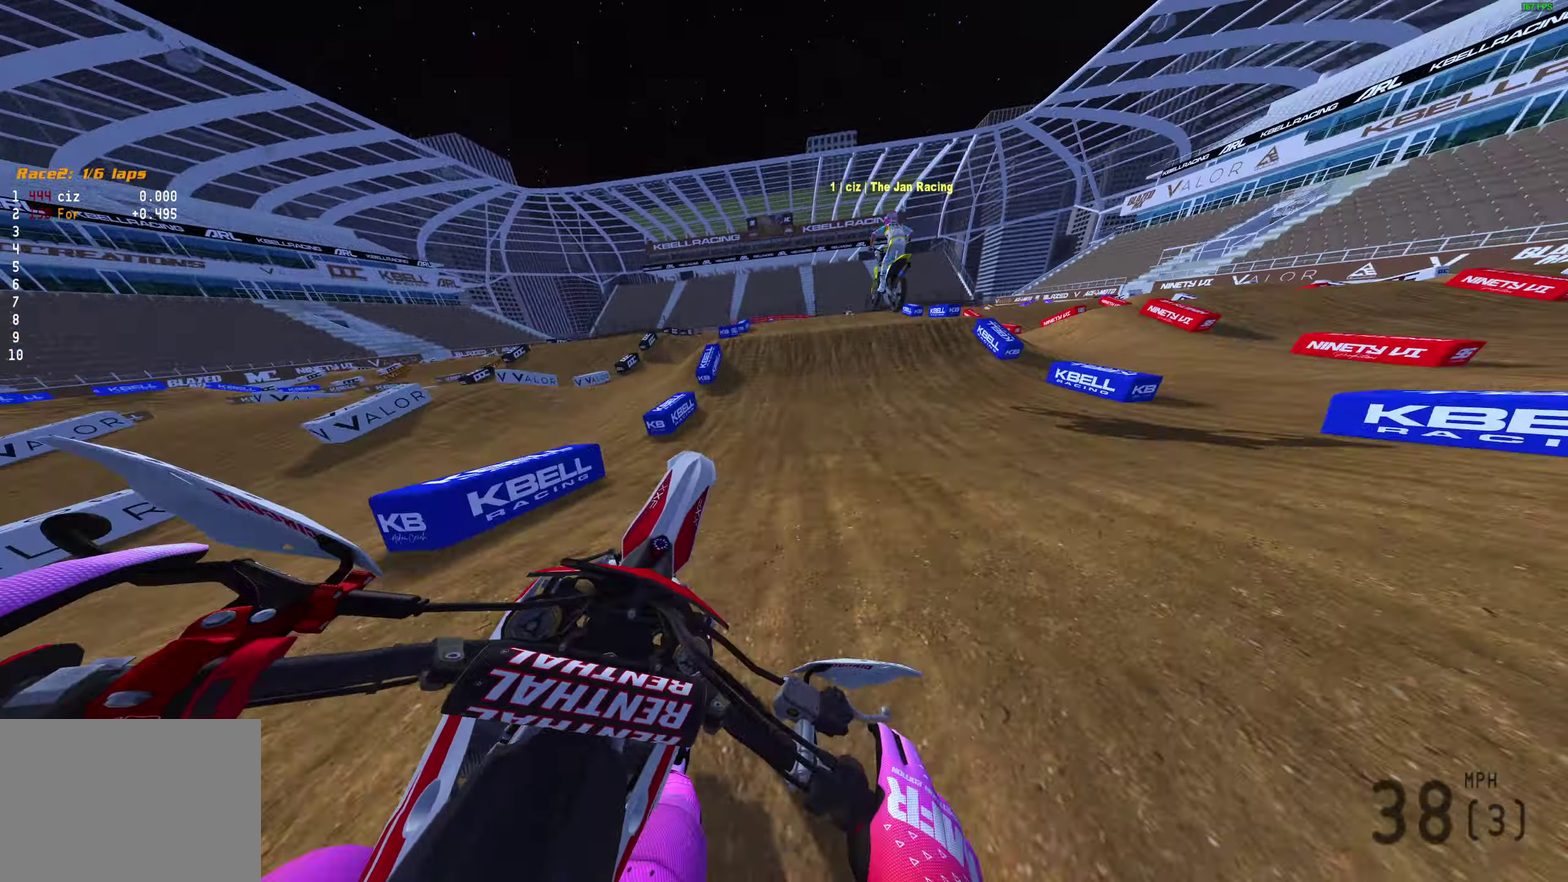
{"dt_ms": 500, "buttons": ["R2"], "left_stick": "up-left", "right_stick": "up", "events": [[17, "R2", "up"], [50, "right_stick", "center"], [83, "left_stick", "center"], [150, "left_stick", "up-left"], [333, "R2", "down"], [367, "right_stick", "up"]]}
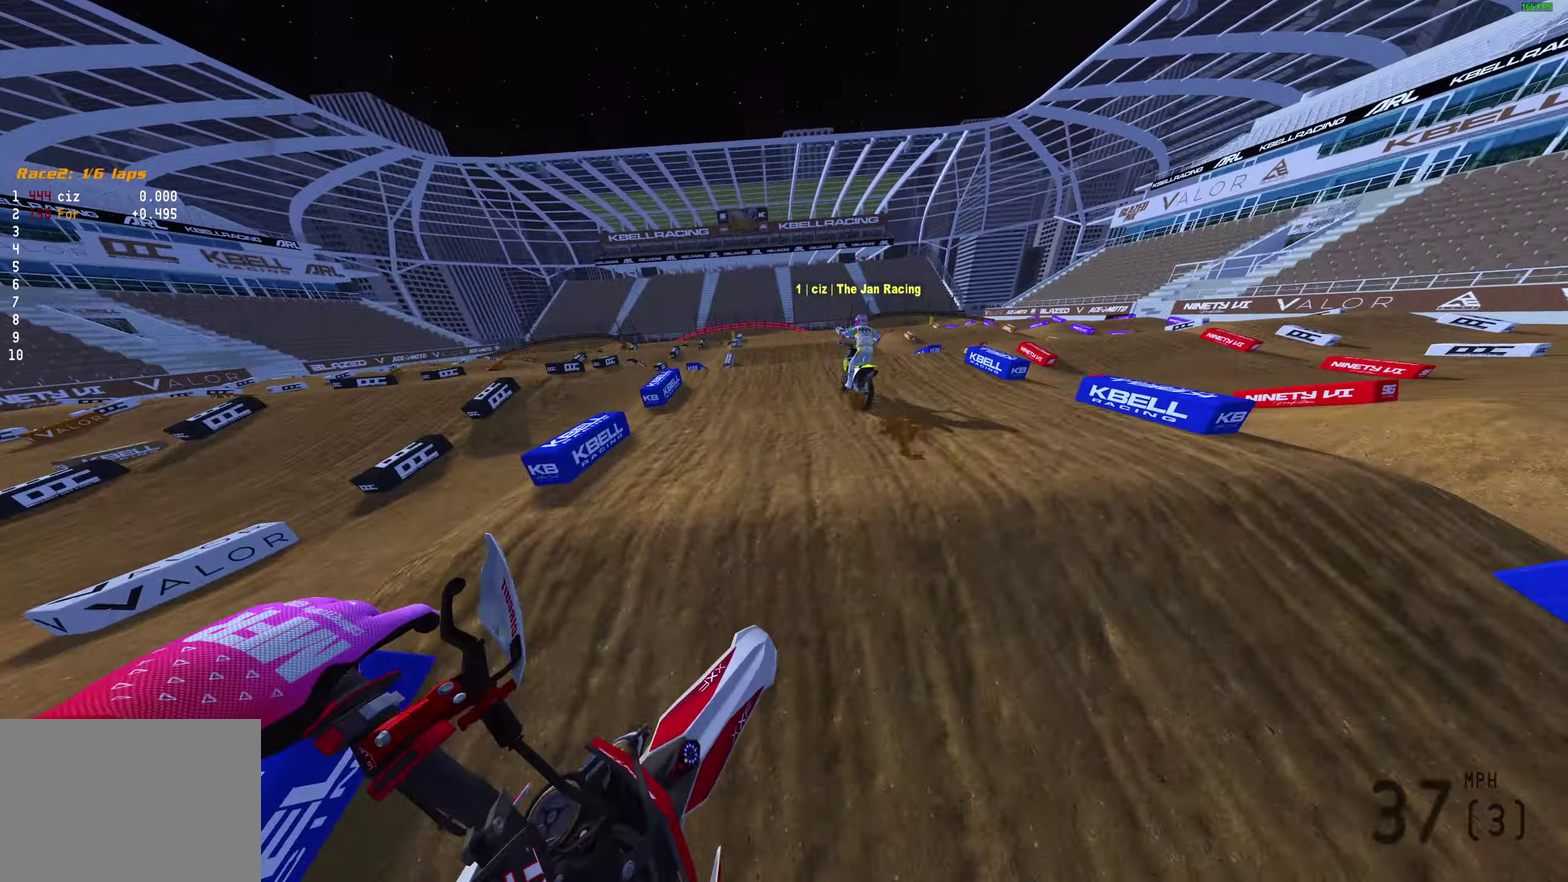
{"dt_ms": 400, "buttons": ["R2"], "left_stick": "center", "right_stick": "up", "events": [[33, "left_stick", "center"], [250, "R2", "up"], [317, "R2", "down"]]}
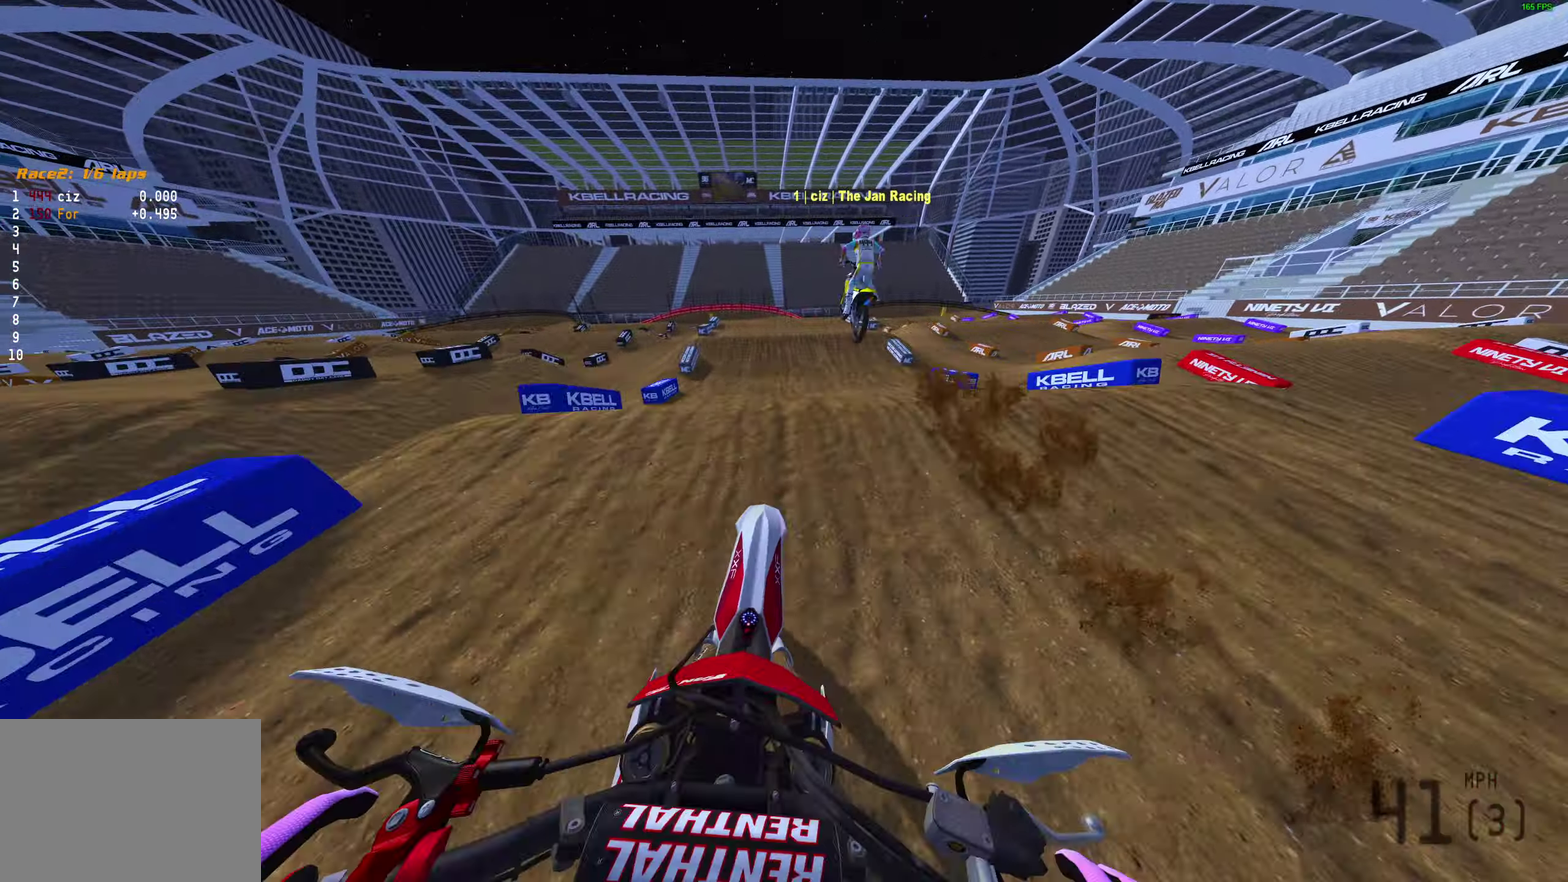
{"dt_ms": 600, "buttons": ["R2"], "left_stick": "center", "right_stick": "center", "events": [[83, "R2", "up"], [117, "right_stick", "center"], [233, "R2", "down"], [300, "R2", "up"], [533, "R2", "down"]]}
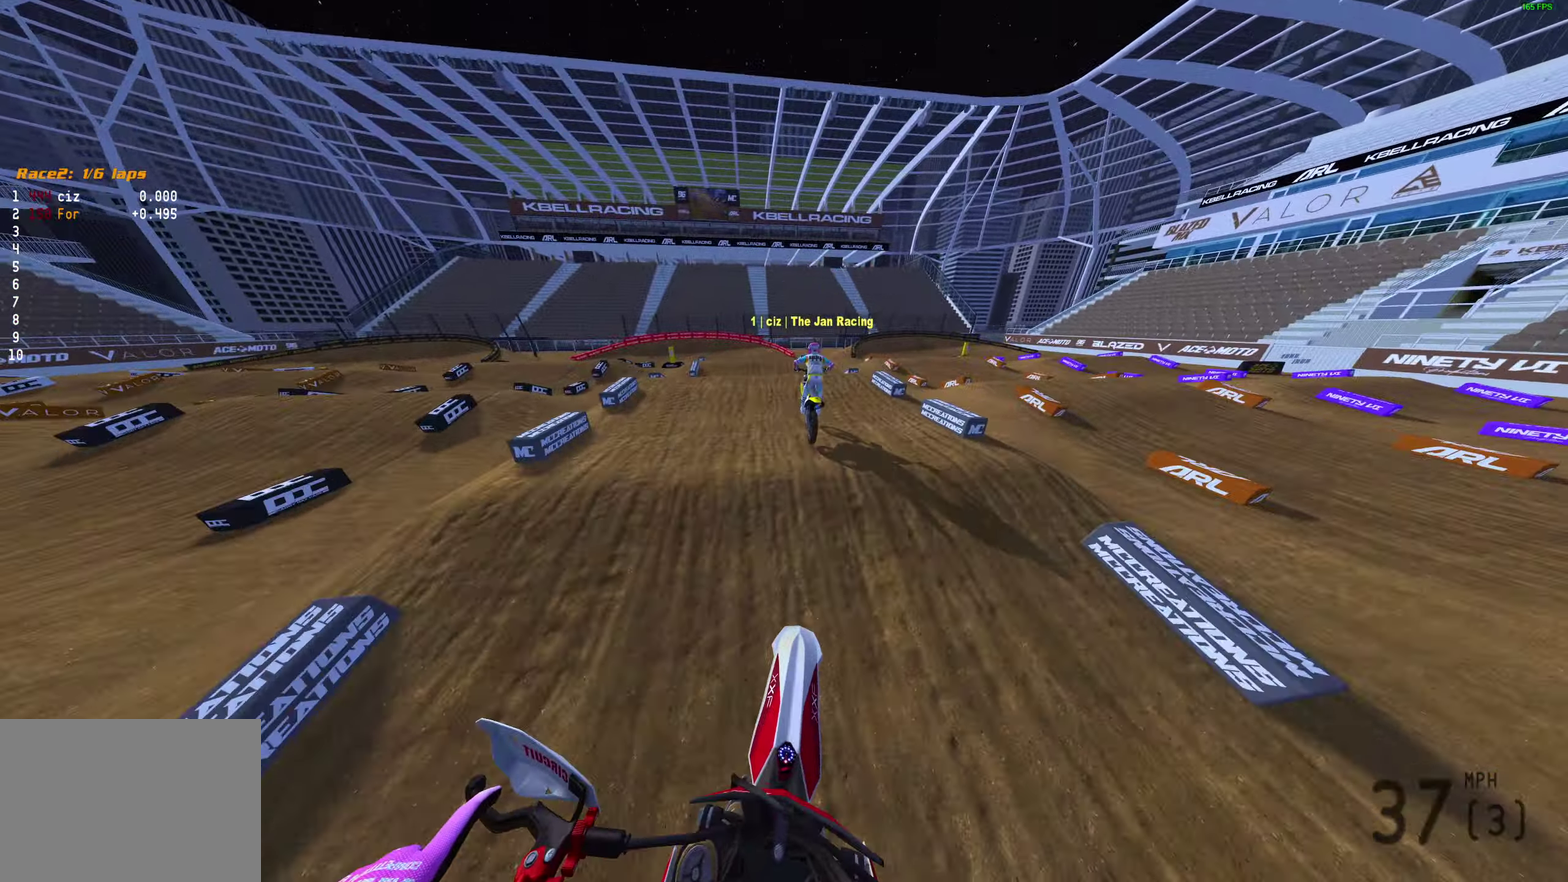
{"dt_ms": 300, "buttons": ["R2"], "left_stick": "center", "right_stick": "up", "events": [[17, "right_stick", "up"]]}
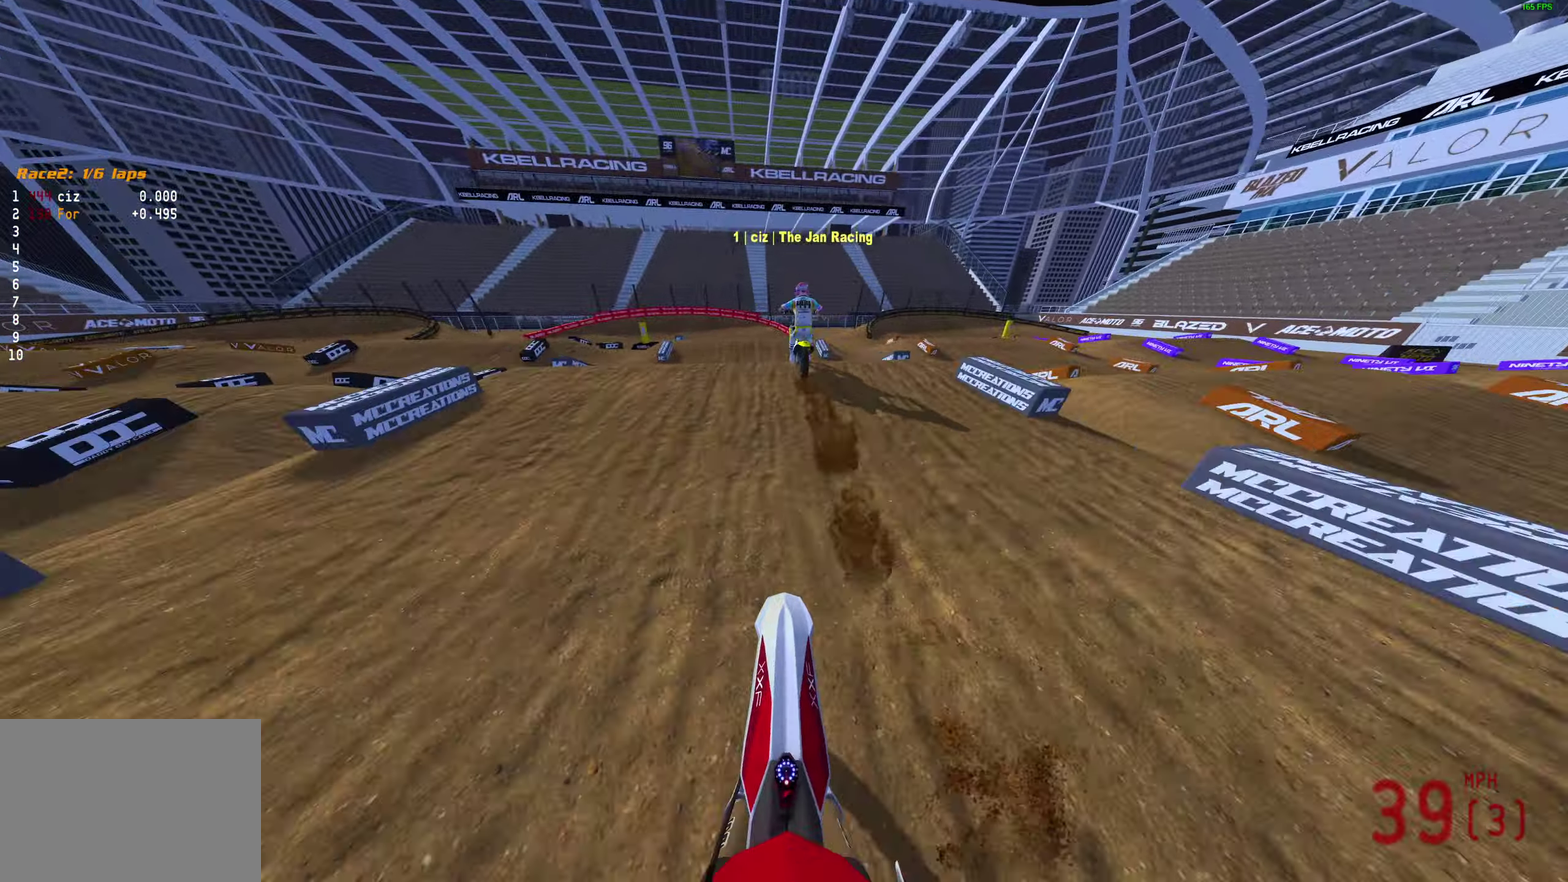
{"dt_ms": 900, "buttons": ["R2"], "left_stick": "up-left", "right_stick": "up-left"}
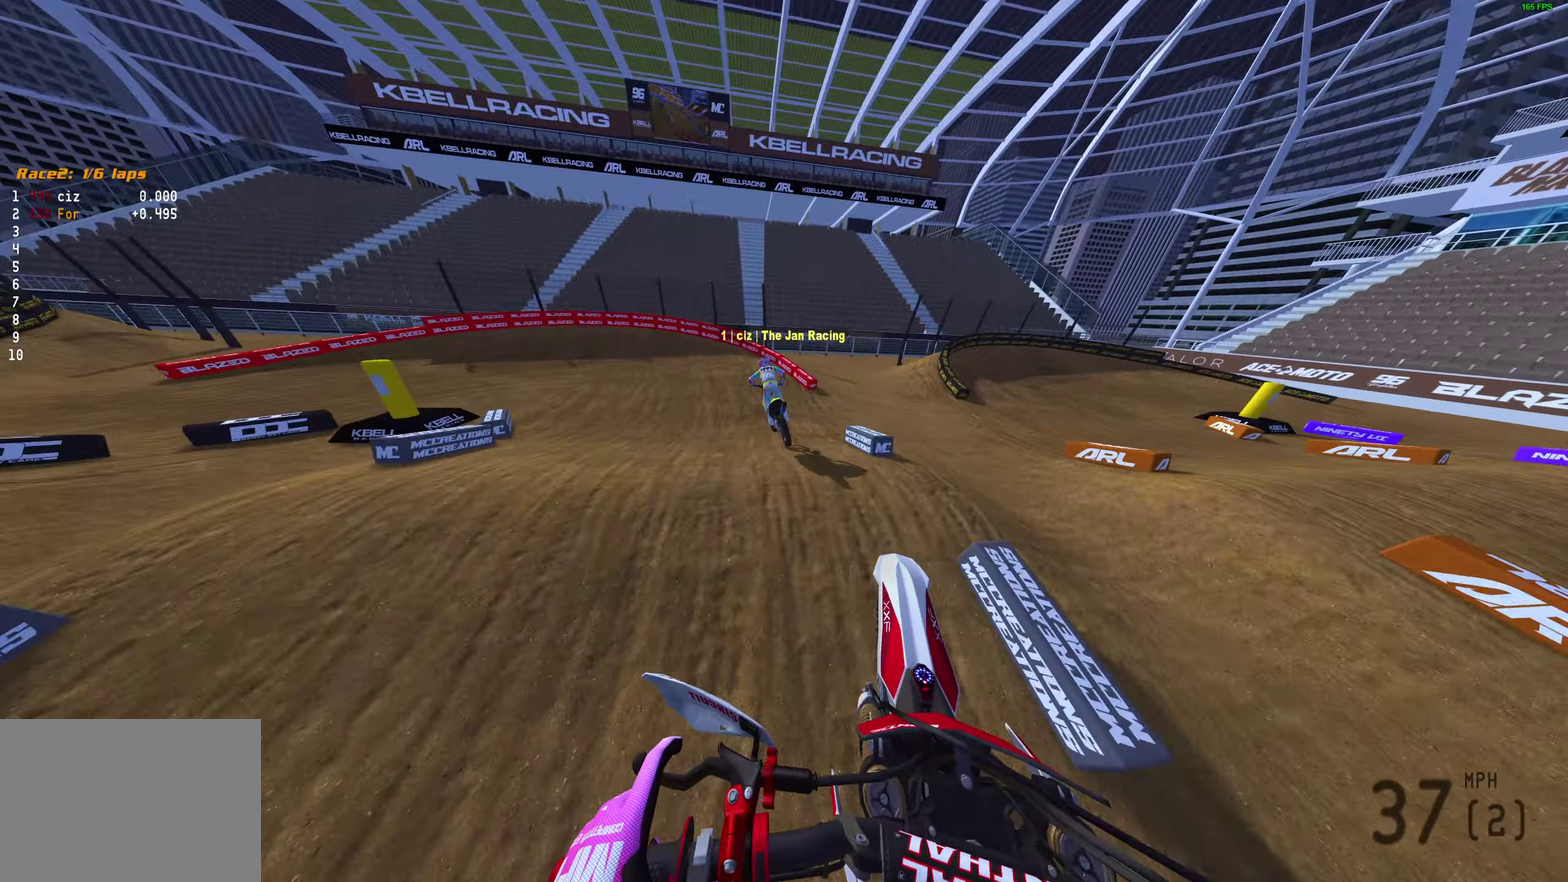
{"dt_ms": 300, "buttons": [], "left_stick": "up-left", "right_stick": "up-left", "events": [[117, "R2", "up"]]}
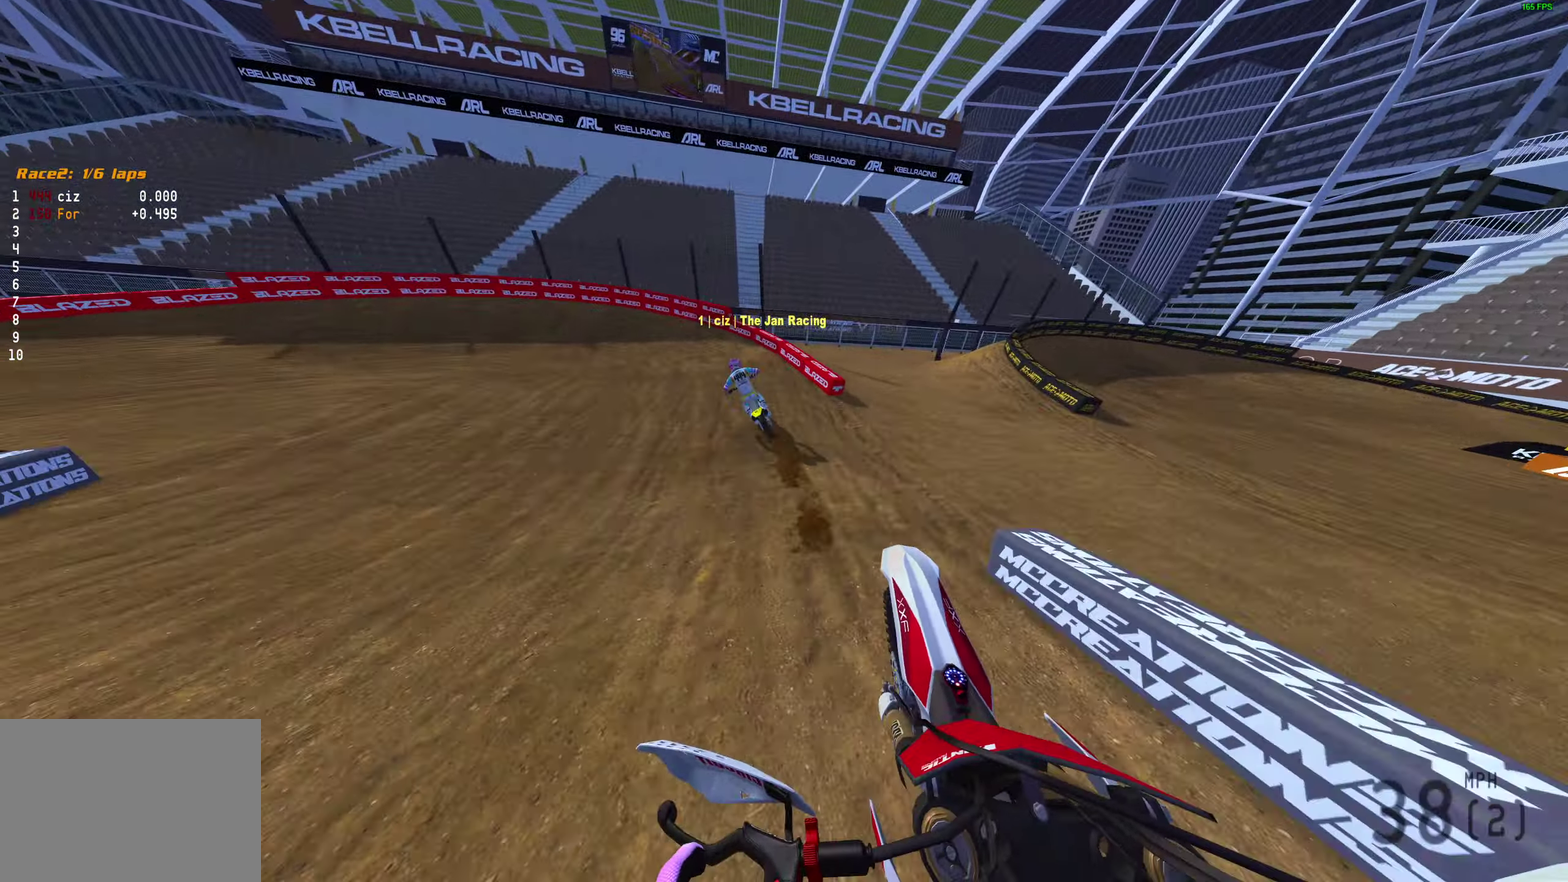
{"dt_ms": 600, "buttons": [], "left_stick": "left", "right_stick": "up-right"}
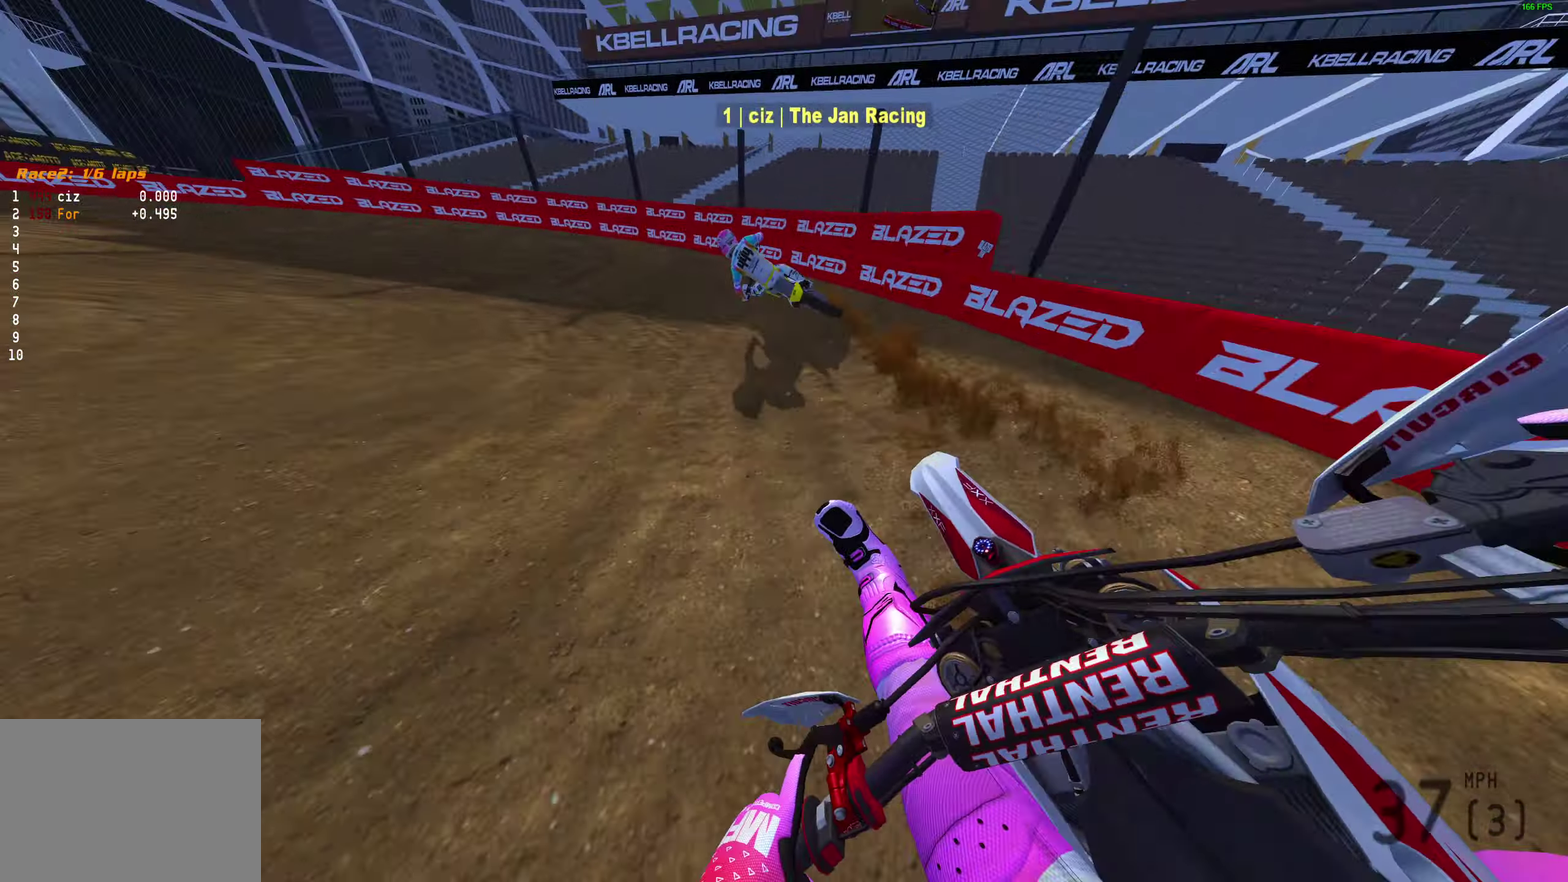
{"dt_ms": 400, "buttons": ["R2"], "left_stick": "left", "right_stick": "up-right", "events": [[400, "R2", "down"]]}
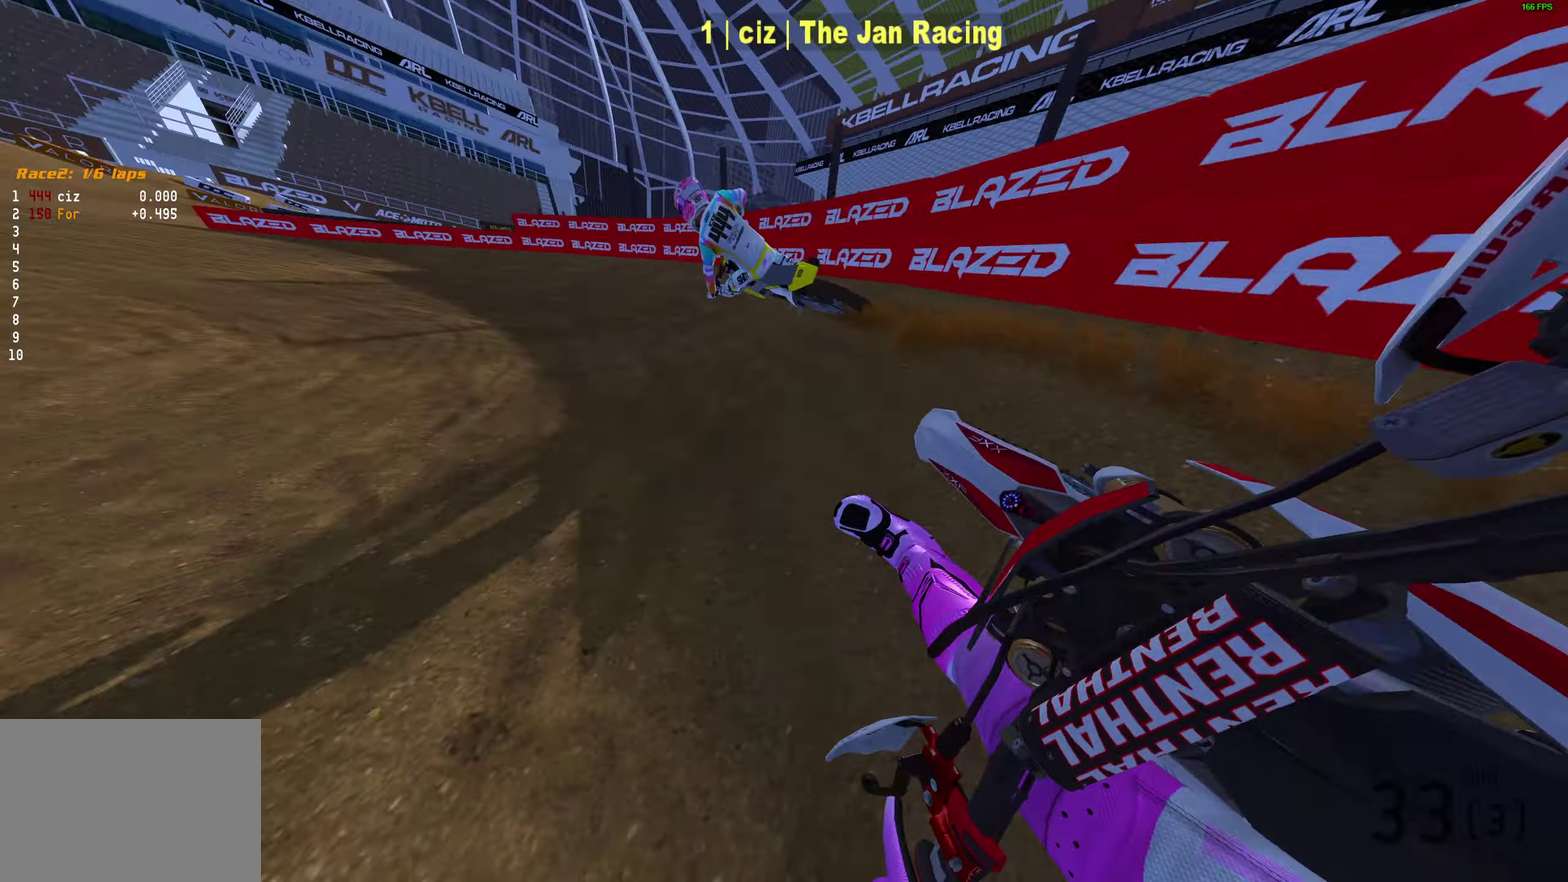
{"dt_ms": 500, "buttons": ["R2"], "left_stick": "left", "right_stick": "up-right", "events": []}
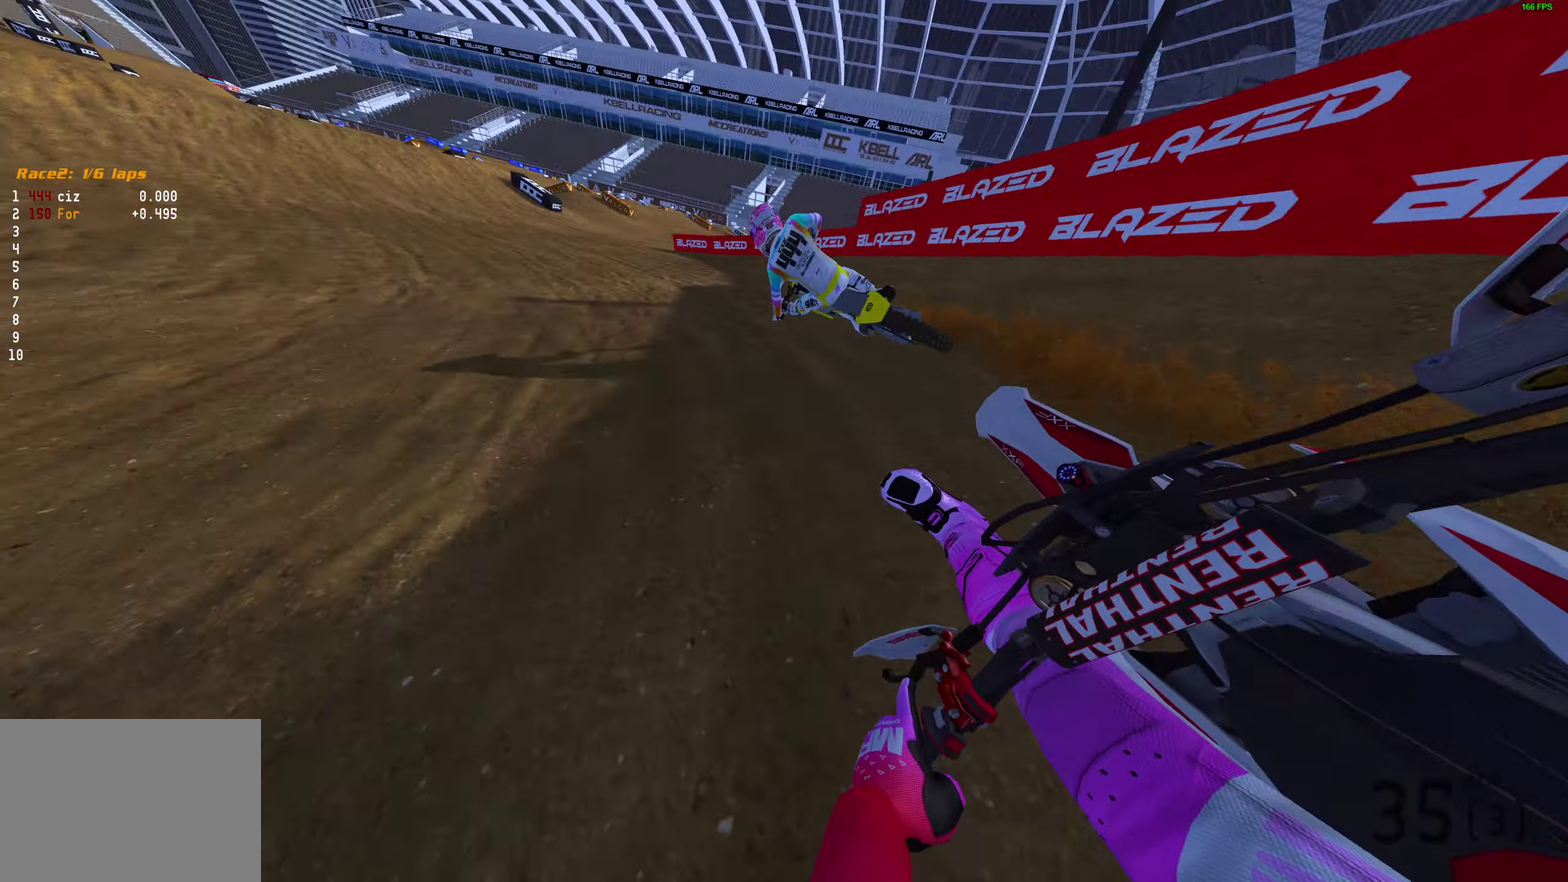
{"dt_ms": 500, "buttons": ["R2"], "left_stick": "left", "right_stick": "up", "events": [[500, "right_stick", "up"]]}
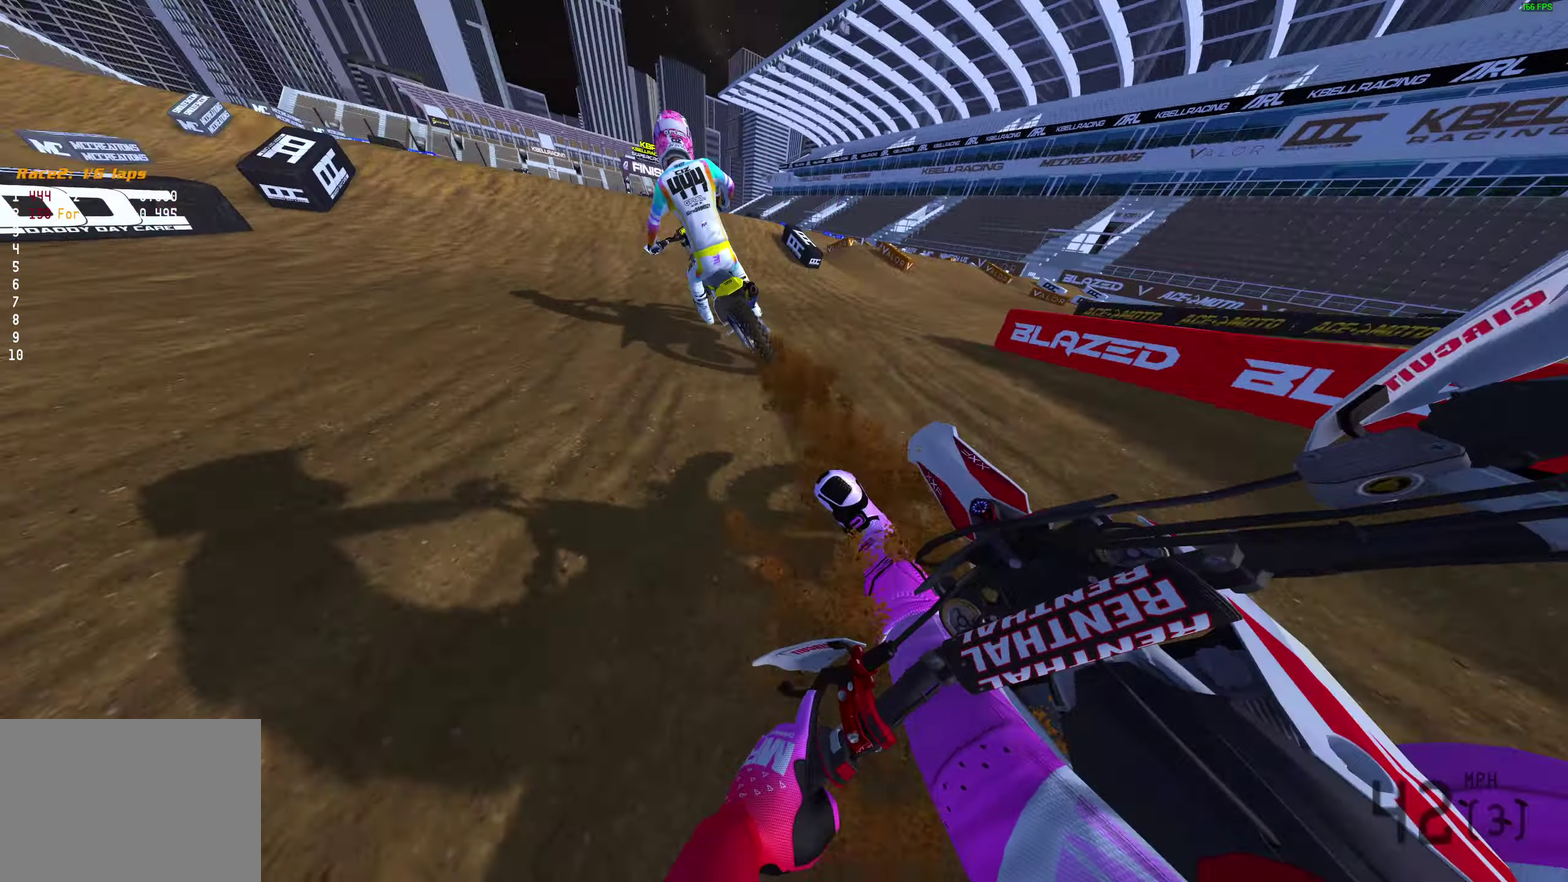
{"dt_ms": 300, "buttons": ["R2"], "left_stick": "center", "right_stick": "up", "events": [[83, "left_stick", "center"]]}
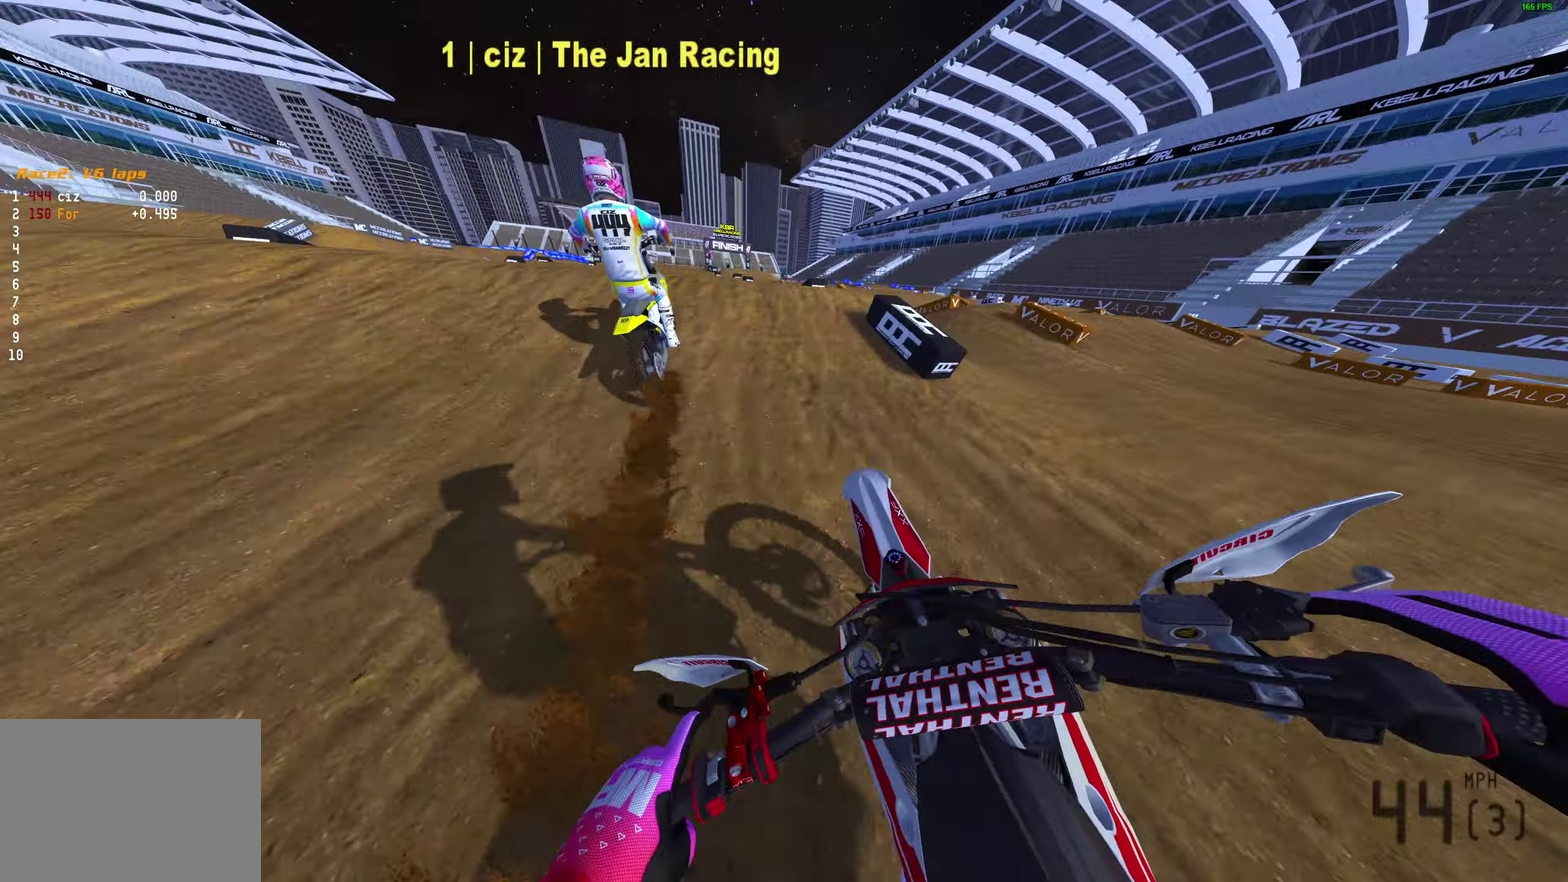
{"dt_ms": 700, "buttons": [], "left_stick": "center", "right_stick": "up-right", "events": [[217, "left_stick", "left"], [317, "R2", "up"], [350, "right_stick", "up-right"], [500, "left_stick", "center"]]}
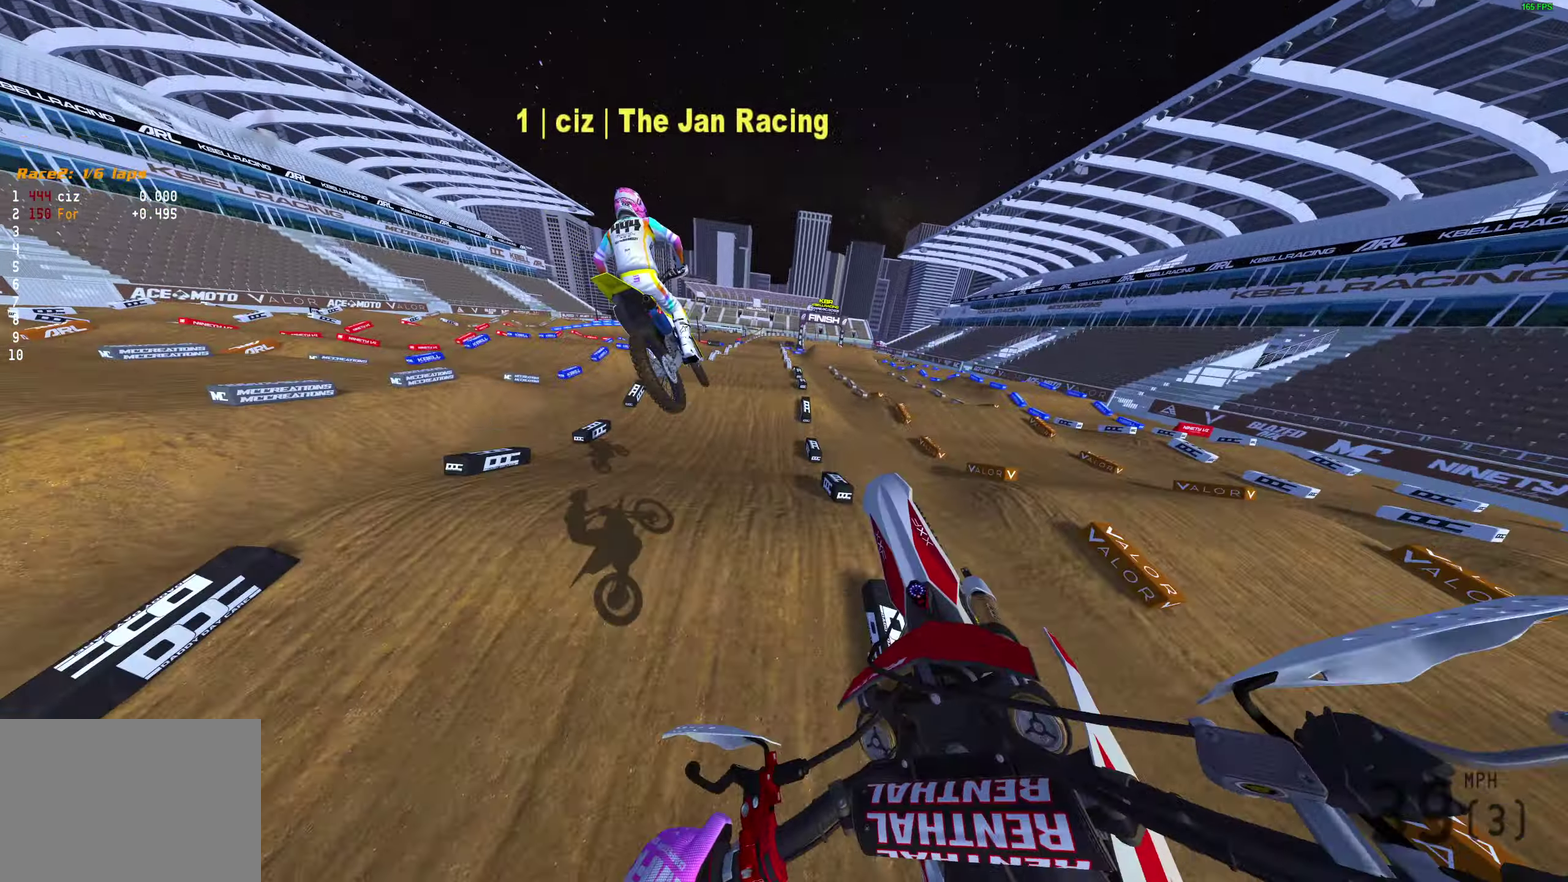
{"dt_ms": 300, "buttons": [], "left_stick": "up-right", "right_stick": "up-right"}
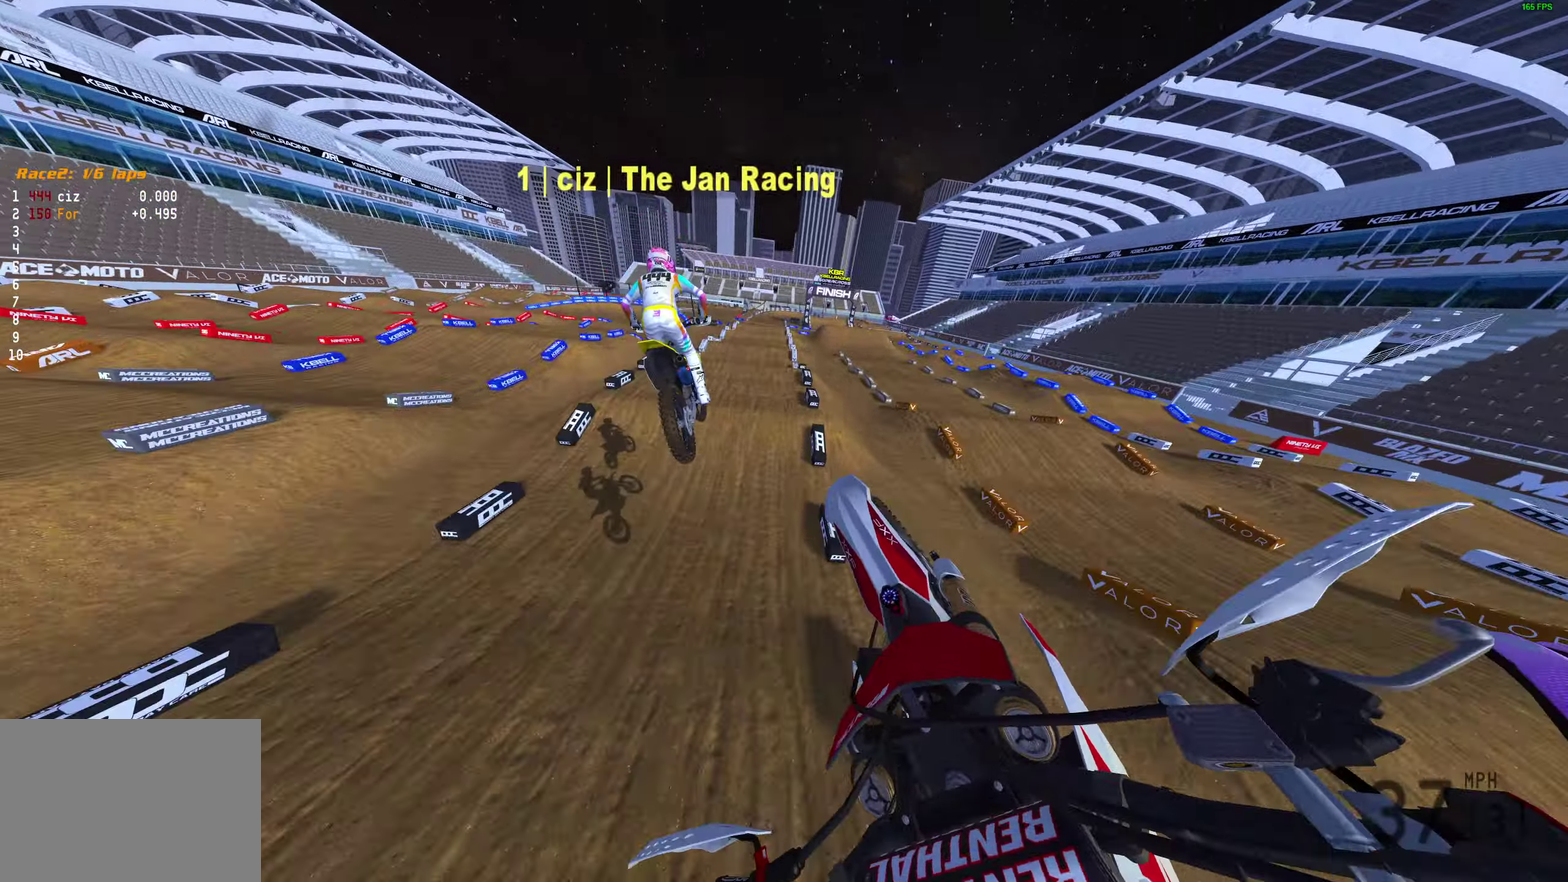
{"dt_ms": 900, "buttons": ["R2"], "left_stick": "center", "right_stick": "center"}
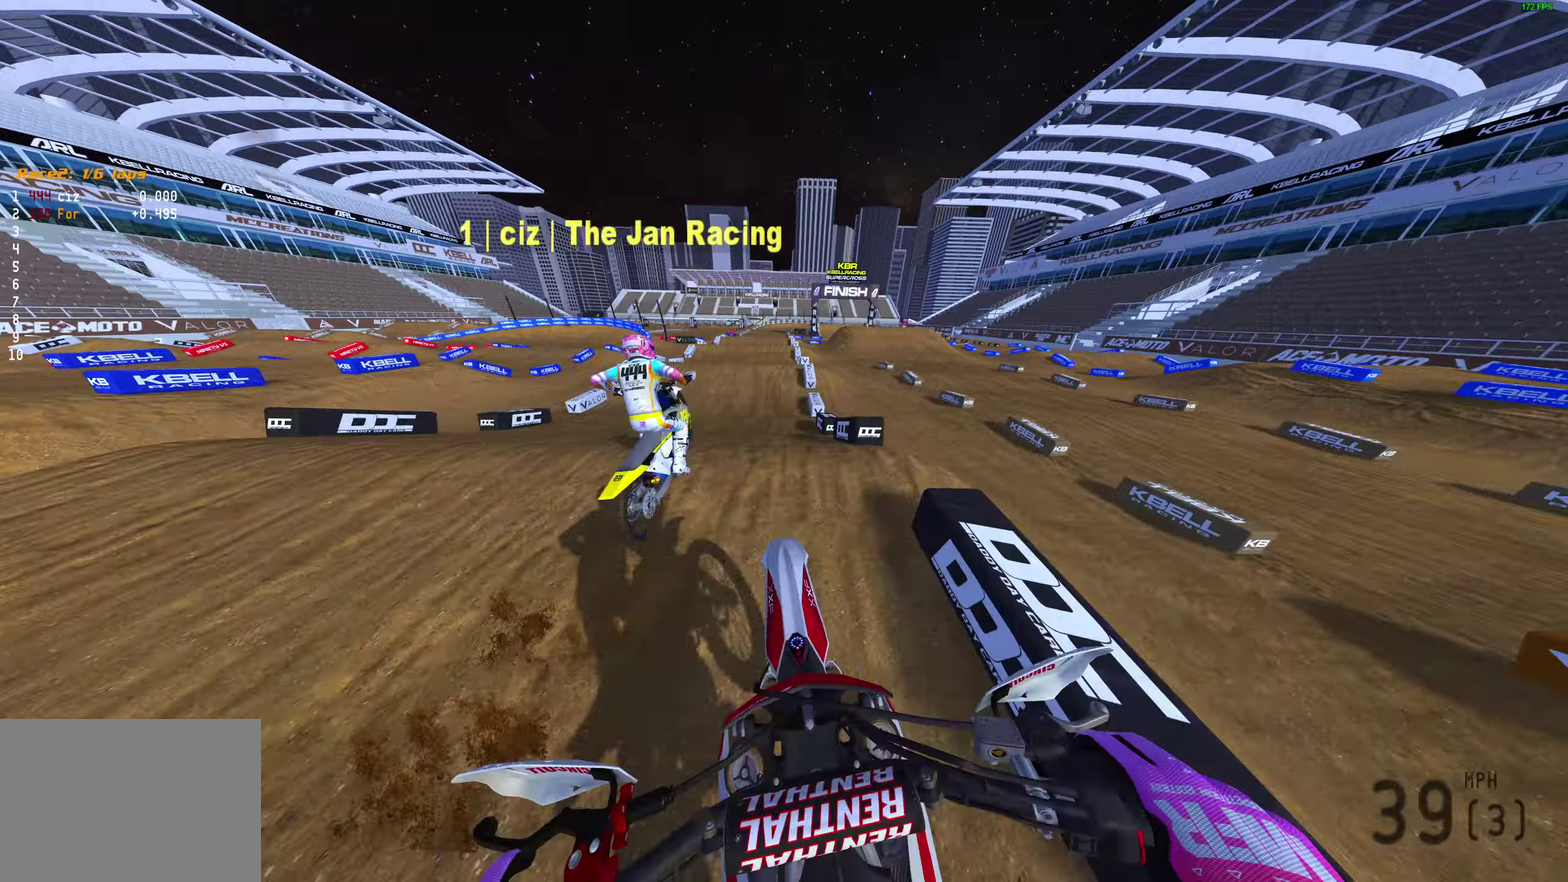
{"dt_ms": 300, "buttons": [], "left_stick": "center", "right_stick": "down", "events": [[50, "right_stick", "down"], [183, "R2", "up"]]}
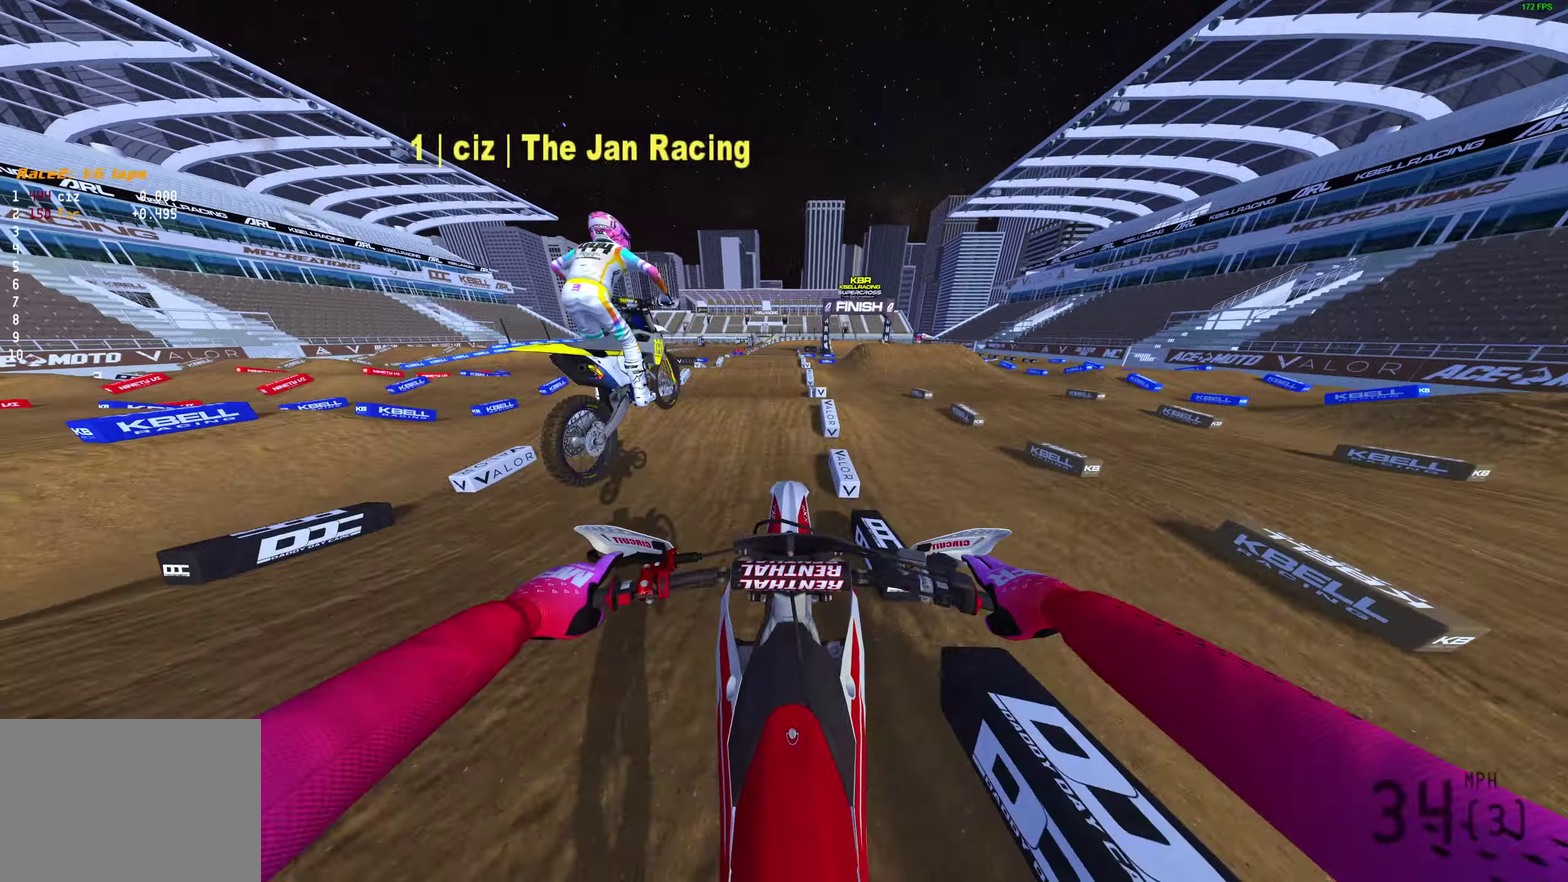
{"dt_ms": 600, "buttons": [], "left_stick": "center", "right_stick": "down-right", "events": [[67, "right_stick", "center"], [383, "right_stick", "down-right"]]}